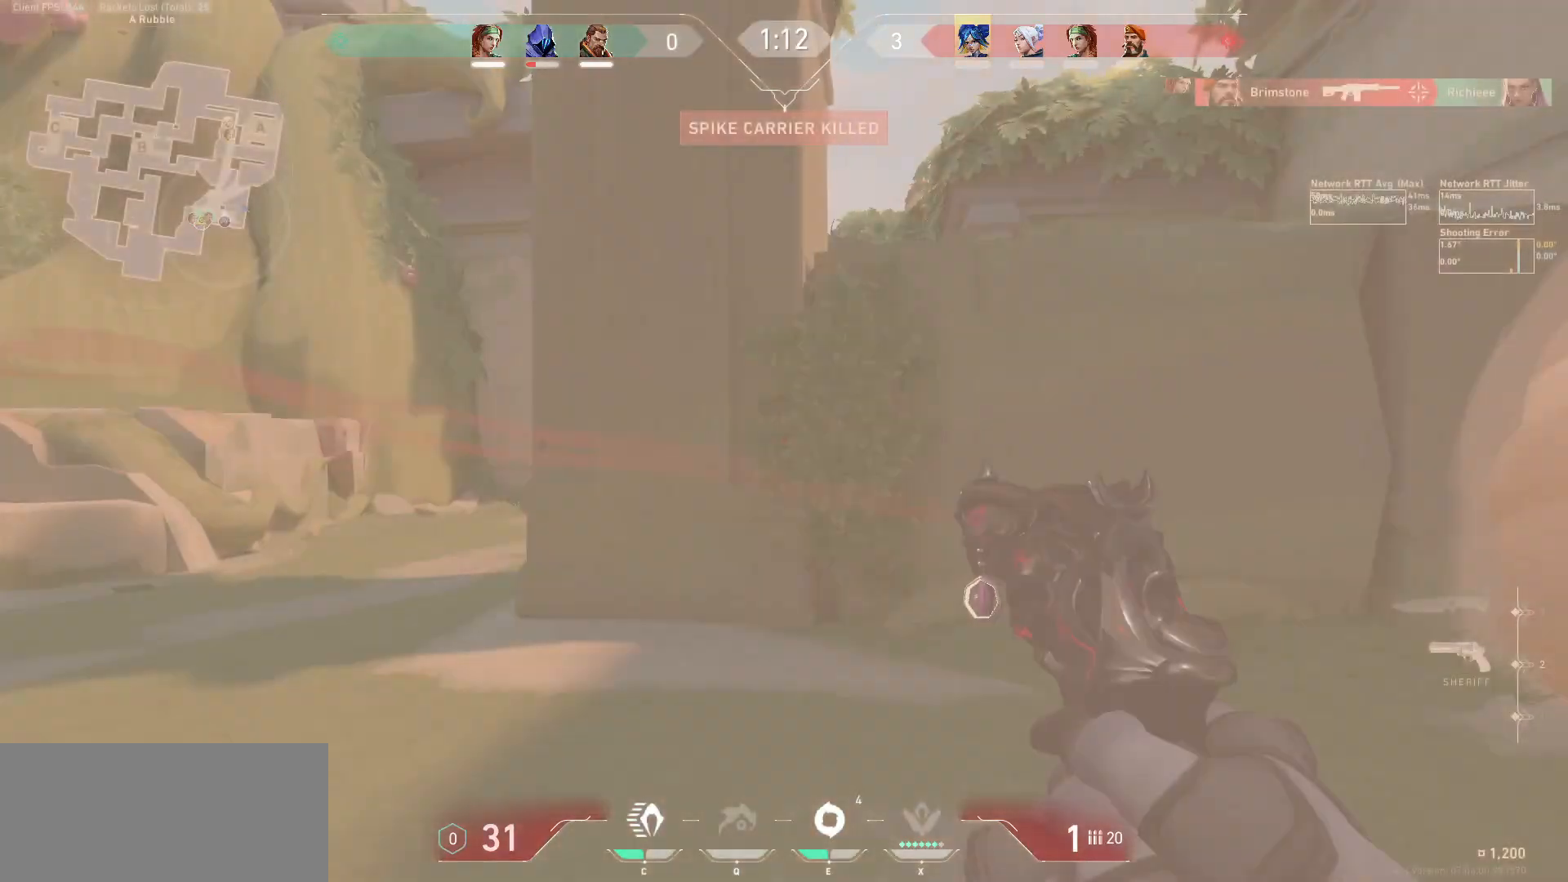
Gameplay with keyboard and mouse; each line is a JSON object with the keys and mouse buttons held at the frame after it. "events" lists presses ("down") and releases ("up") of "a", "ctrl", "d", "e", "f", "q", "r", "s", "shift", "space", "tab", "w", "mouse_left", "mouse_wheel", "mouse_right", "mouse_mb4" and "mouse_mb5" between this image and that frame as [ms after this image, input, new state], when the widget could be followed in between. "mouse_left", "mouse_wheel", "mouse_right", "mouse_mb4", "mouse_mb5" = the "left", "wheel", "right", "mb4", "mb5" buttons of the "mouse" list. No other keys are recorded. "wheel" means that the mouse wheel is clicked or scrolled. Not read: mouse_move.
{"keys": [], "mouse": ["left"], "events": [[100, "e", "up"], [133, "mouse_left", "down"], [500, "w", "up"]]}
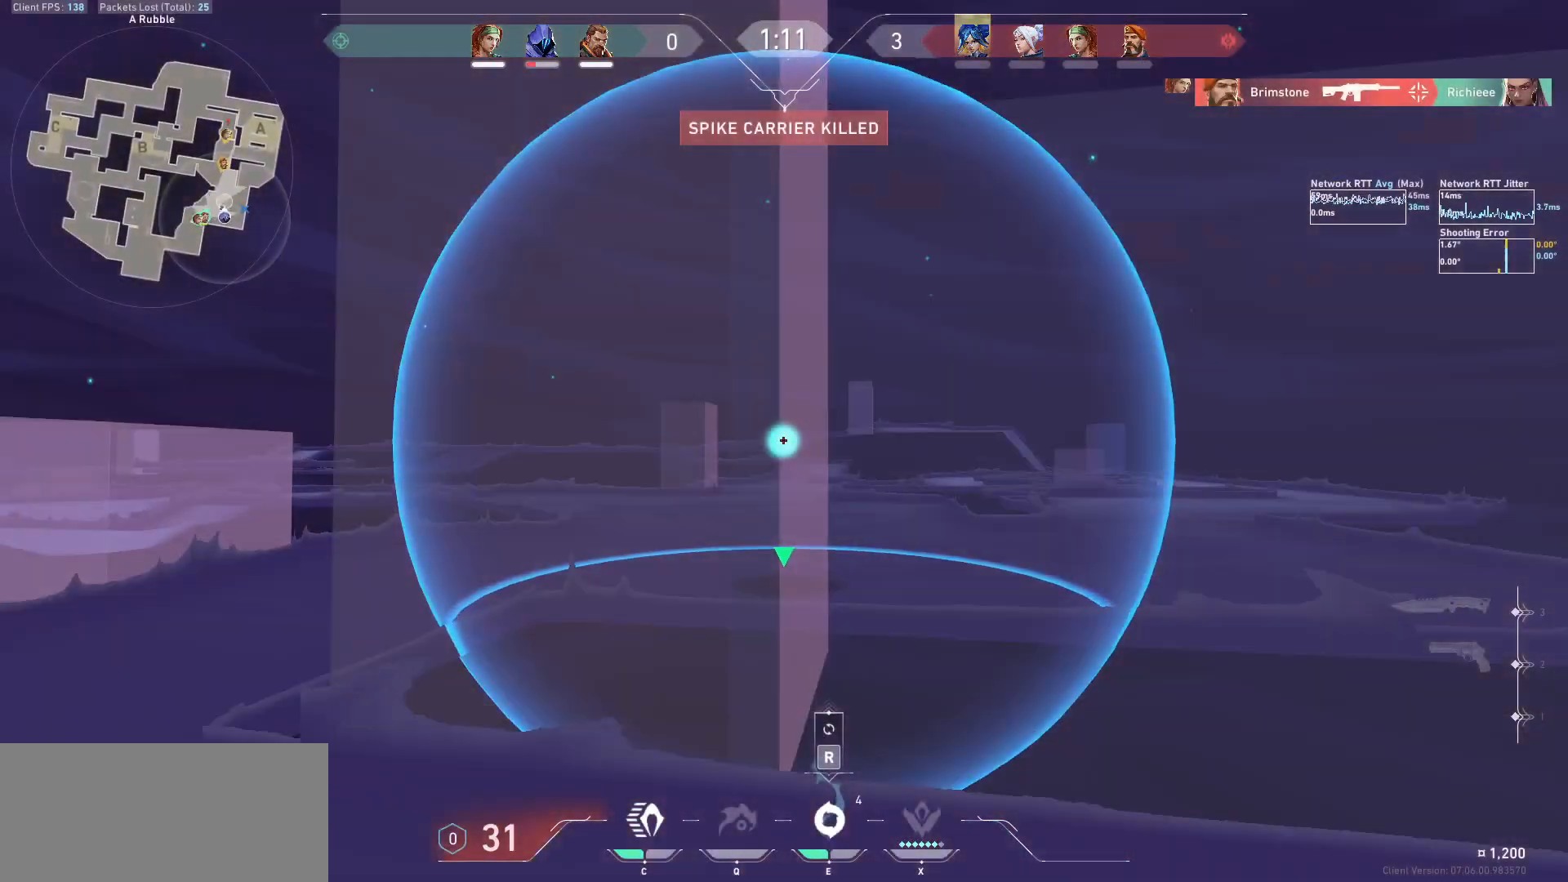
{"keys": [], "mouse": ["left"], "events": []}
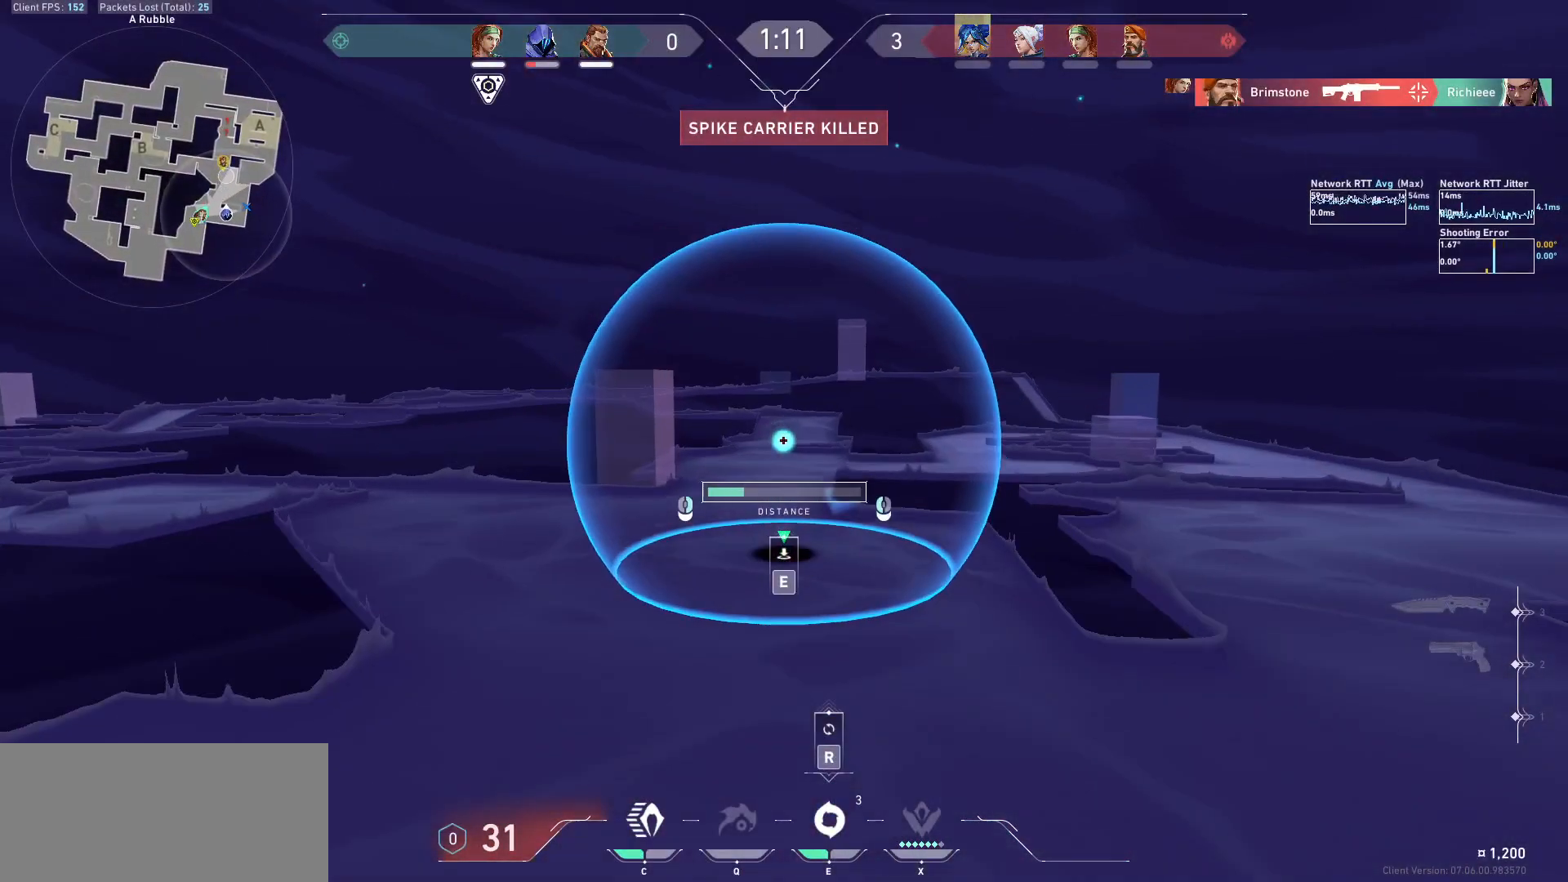
{"keys": ["s"], "mouse": [], "events": [[233, "e", "down"], [267, "mouse_left", "up"], [333, "e", "up"], [367, "a", "down"], [400, "s", "down"], [433, "a", "up"]]}
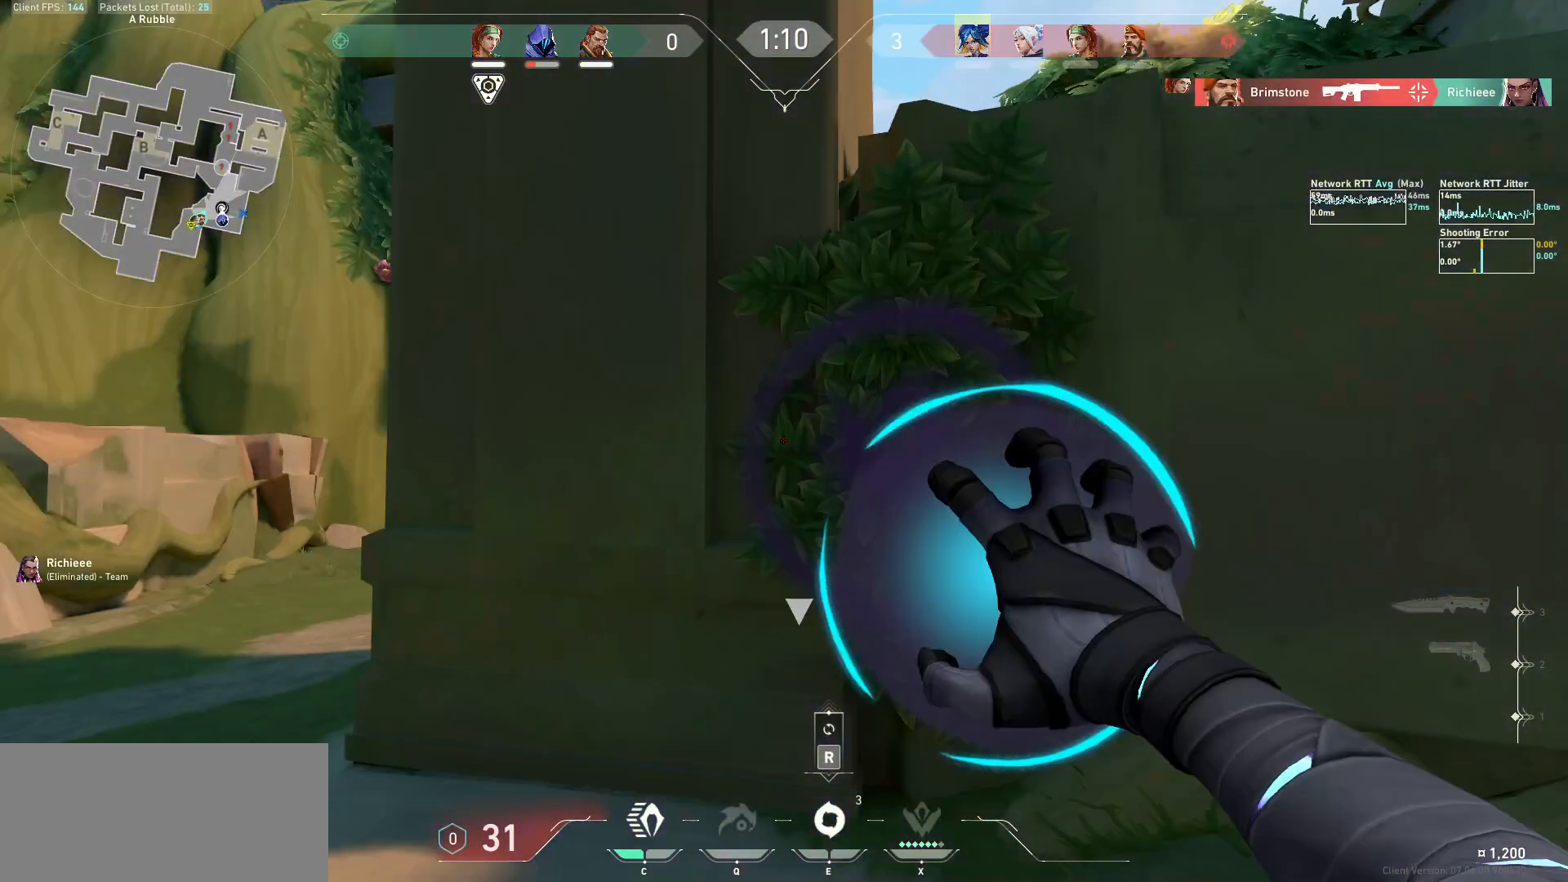
{"keys": ["a", "s", "shift"], "mouse": [], "events": [[67, "a", "down"], [133, "shift", "down"]]}
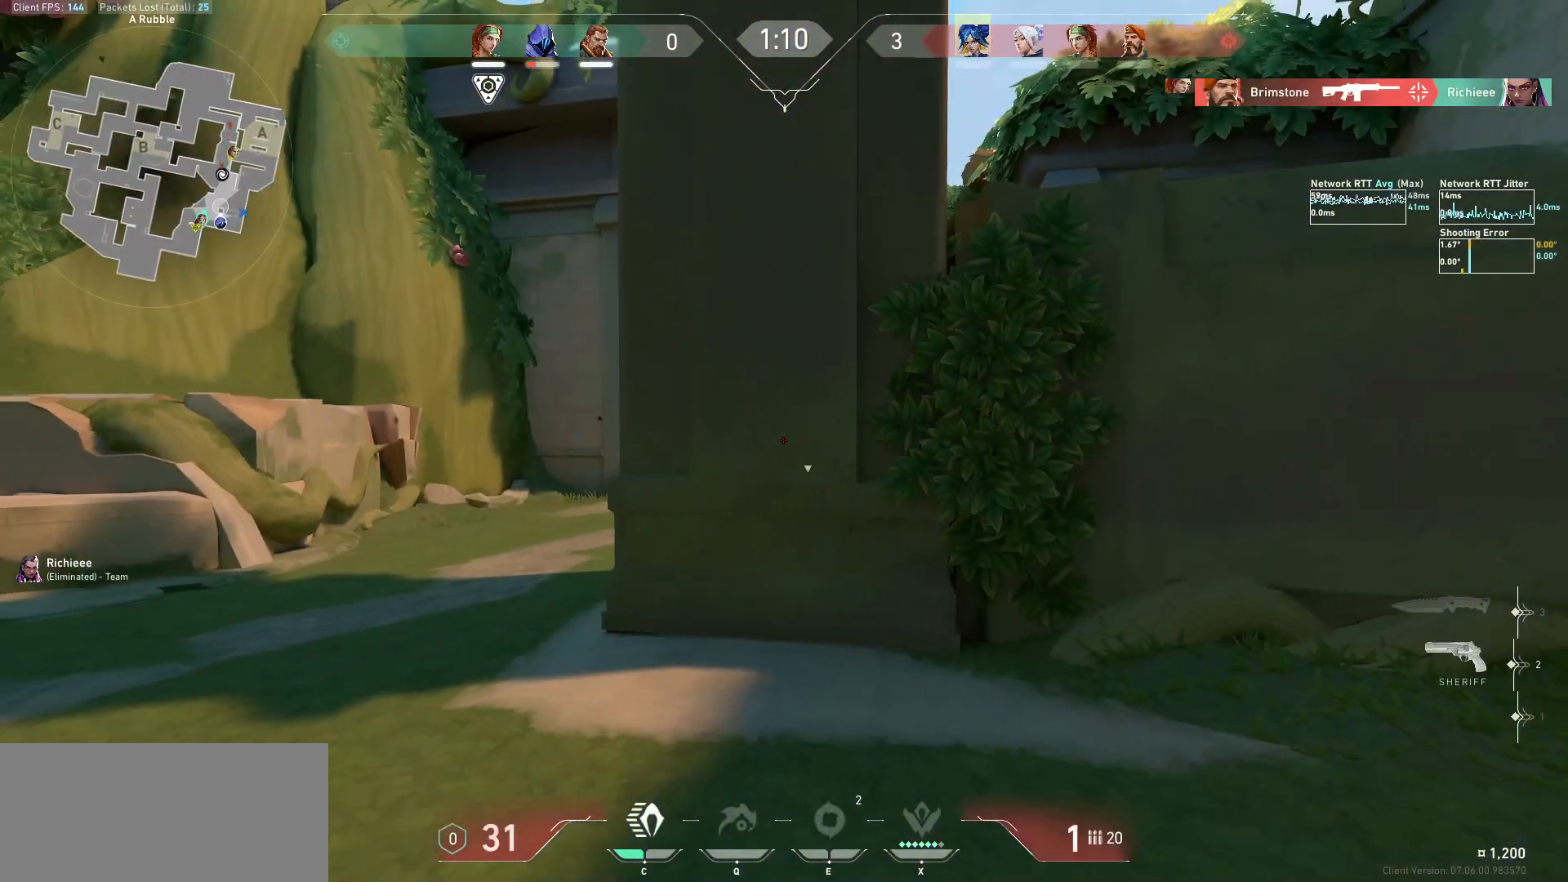
{"keys": ["a"], "mouse": [], "events": [[200, "a", "up"], [200, "s", "up"], [200, "shift", "up"], [333, "w", "down"], [467, "a", "down"], [467, "w", "up"]]}
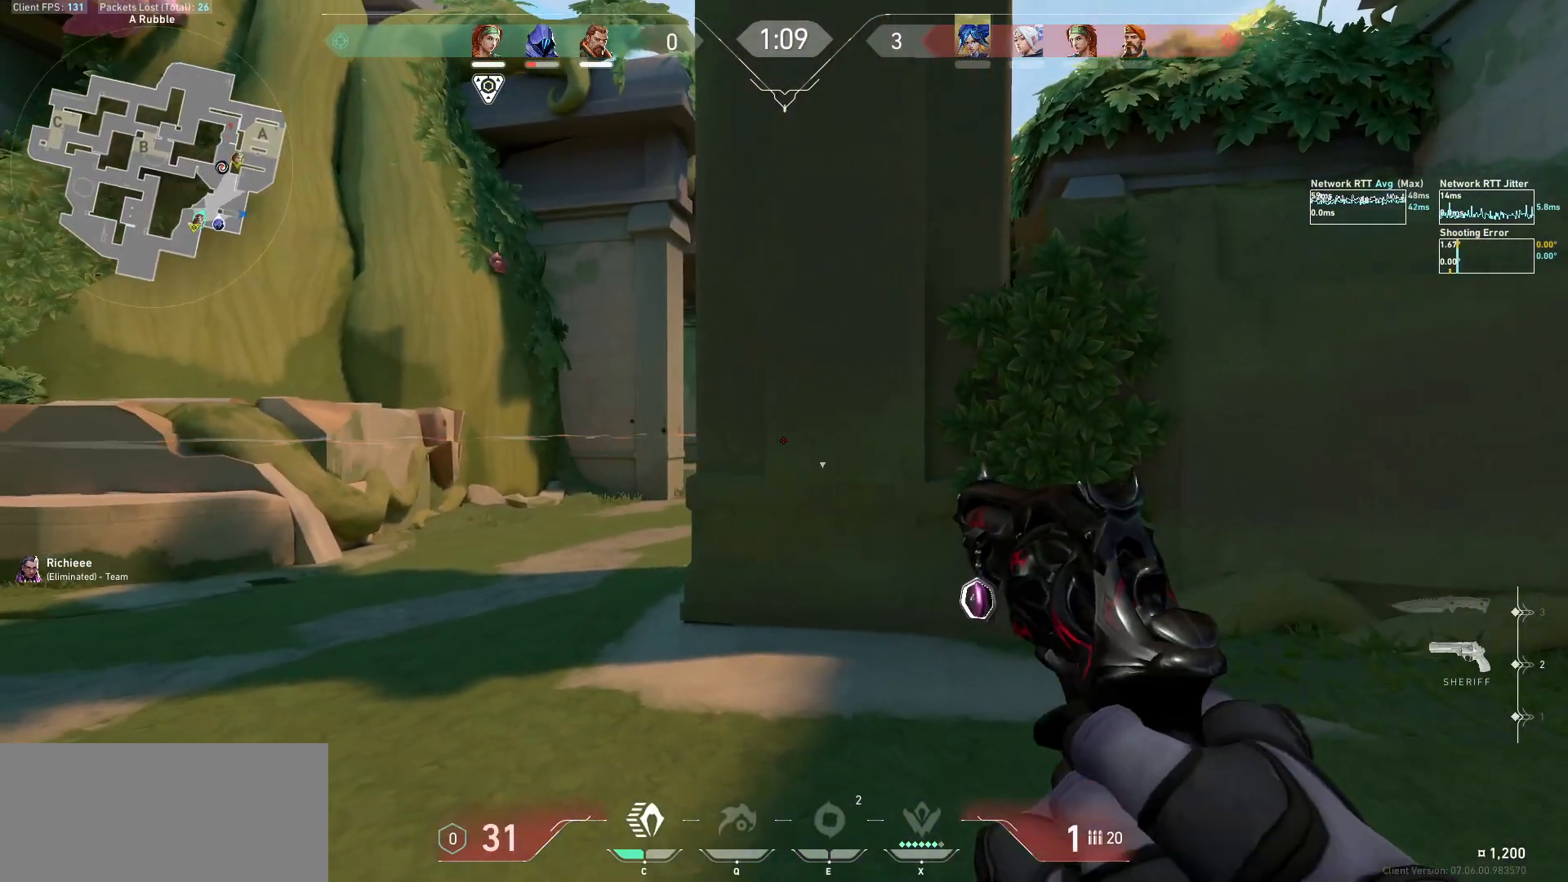
{"keys": [], "mouse": [], "events": [[300, "a", "up"], [400, "mouse_left", "down"], [500, "mouse_left", "up"]]}
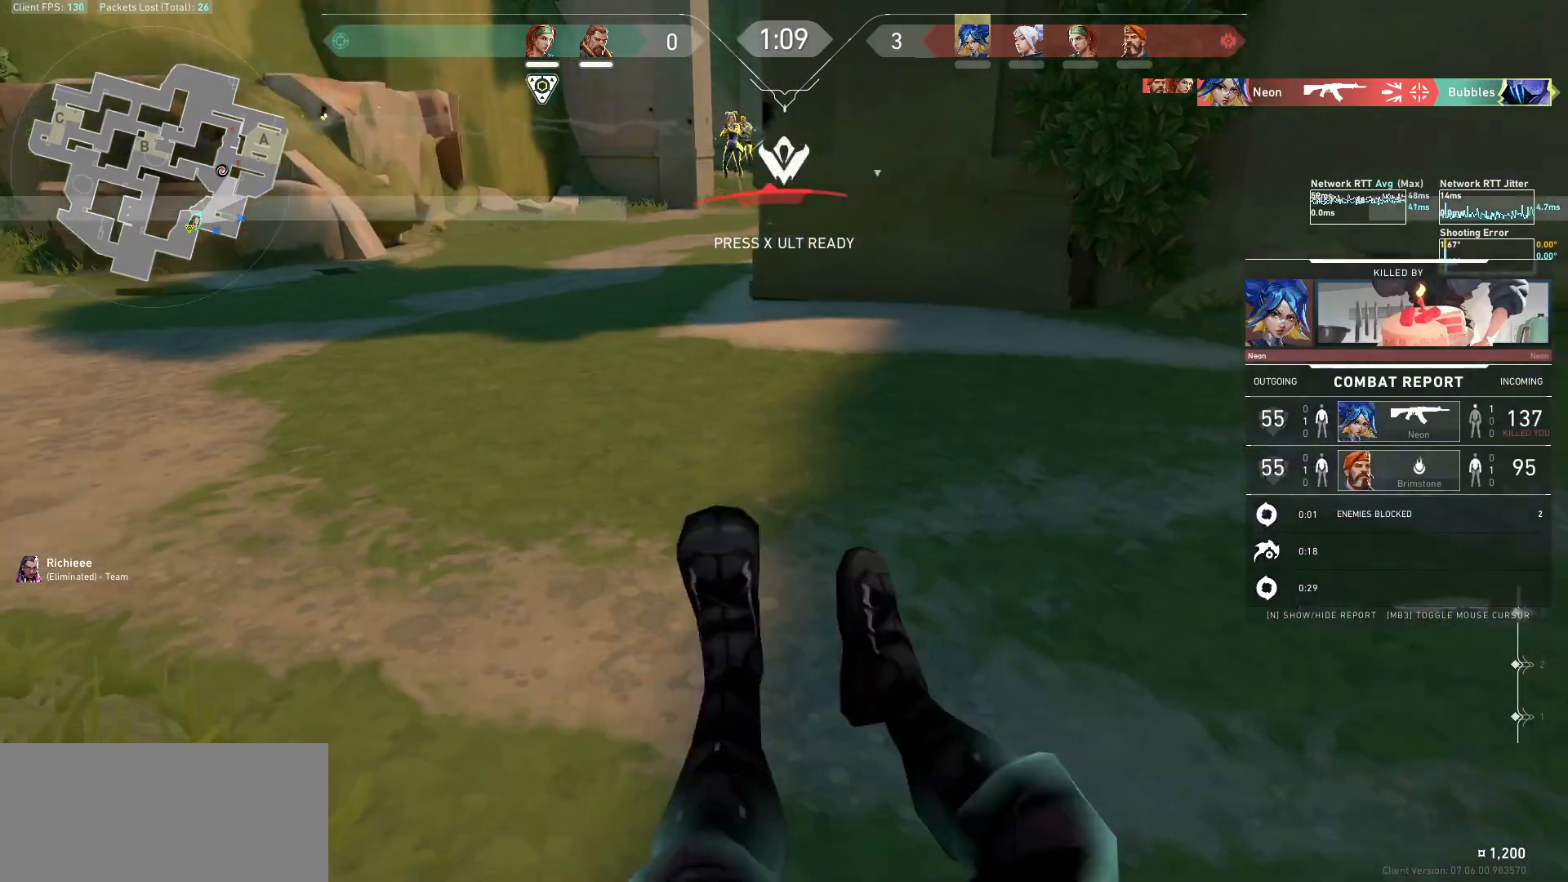
{"keys": ["space"], "mouse": [], "events": [[33, "tab", "down"], [233, "tab", "up"], [433, "space", "down"]]}
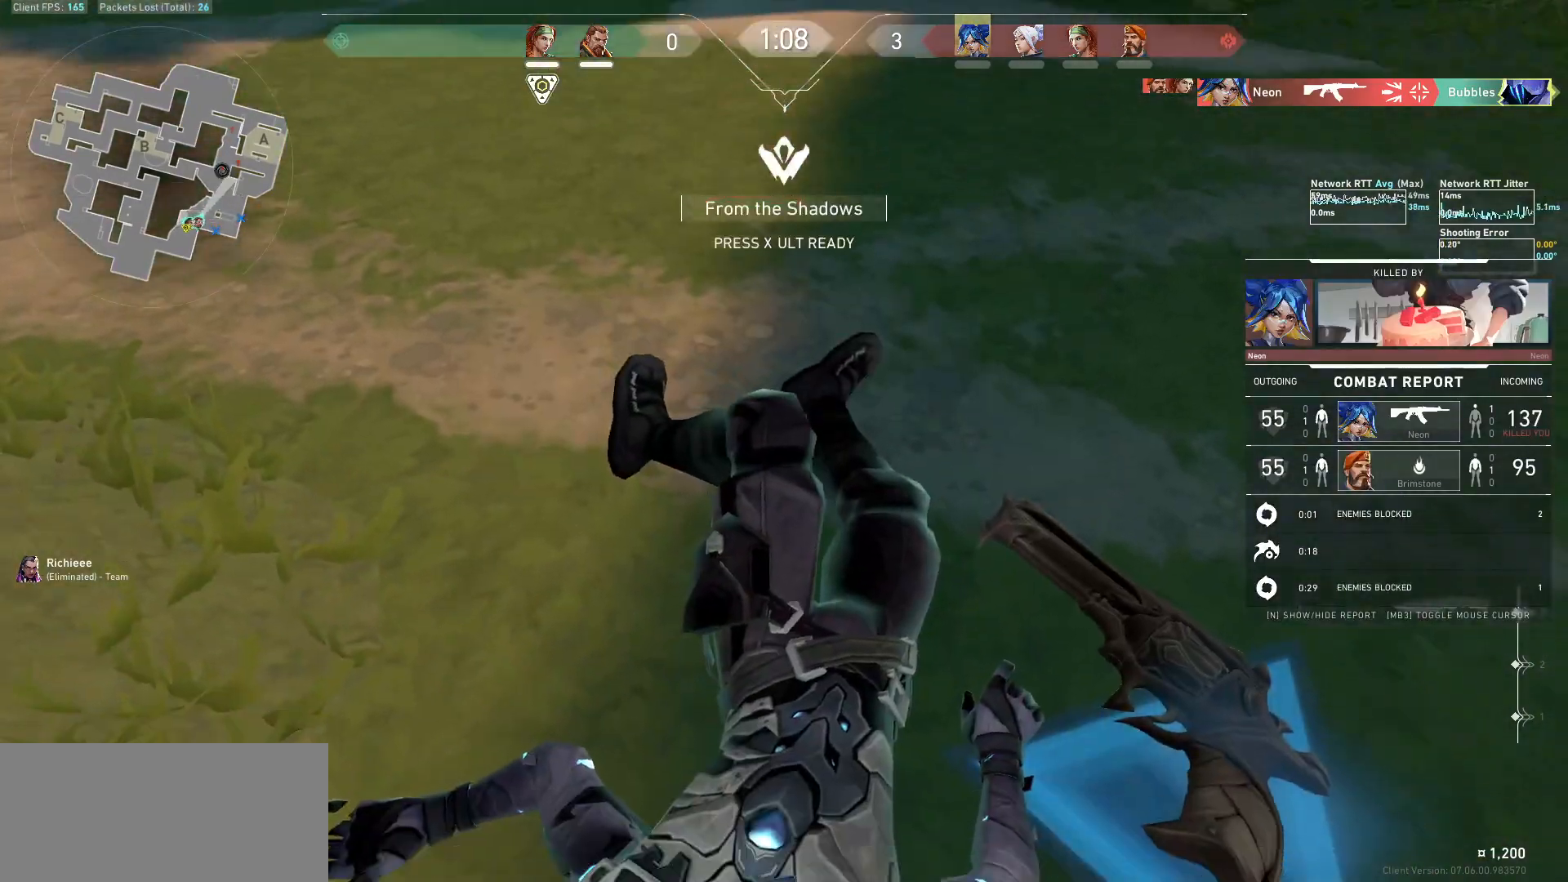
{"keys": [], "mouse": [], "events": [[67, "space", "up"]]}
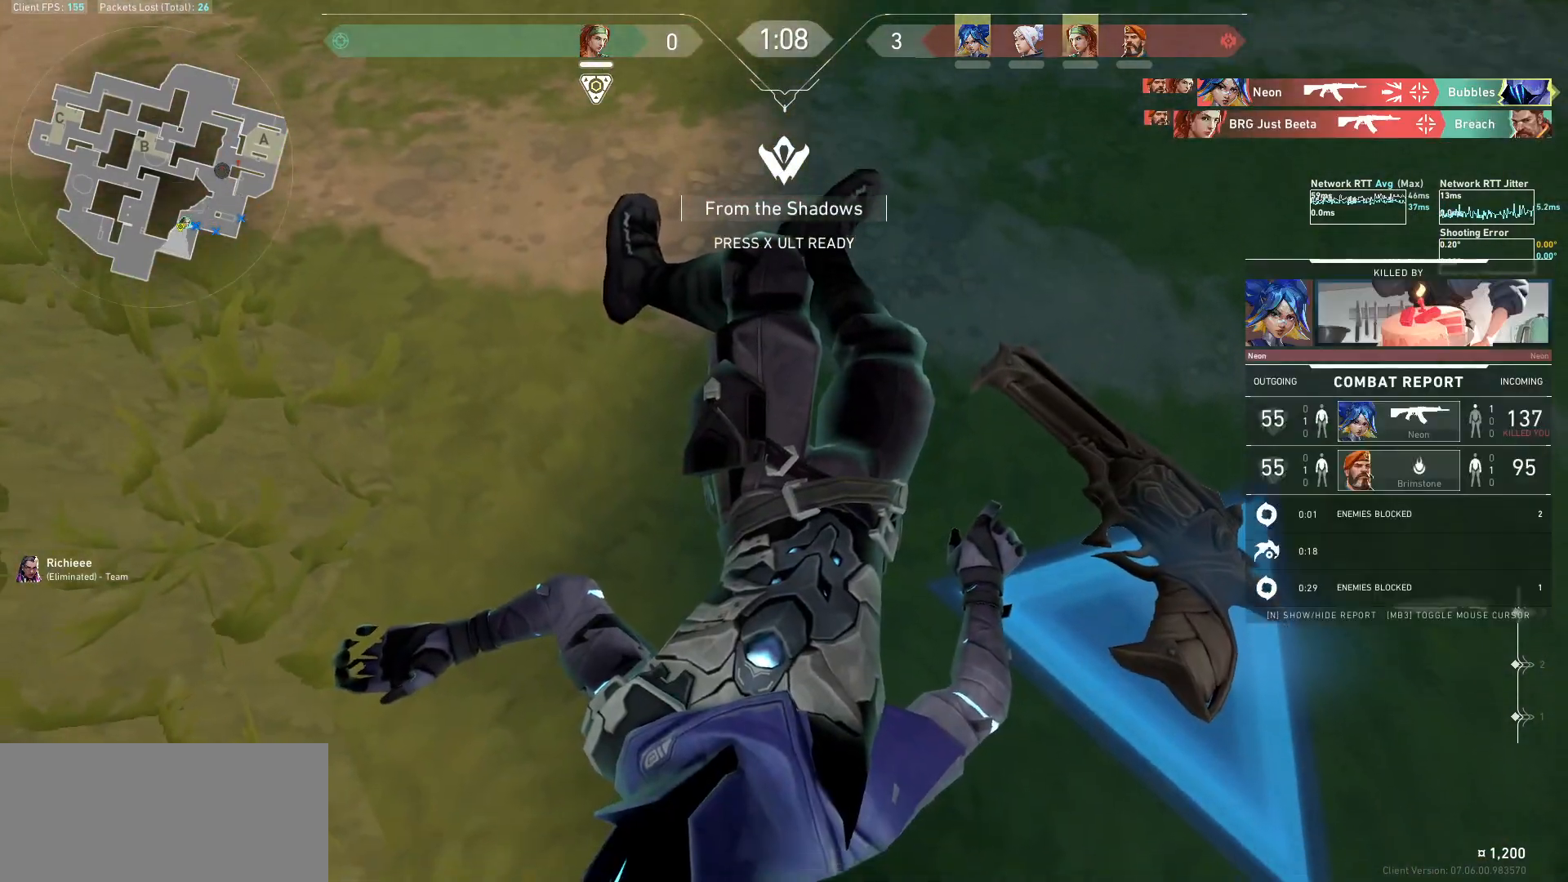
{"keys": [], "mouse": [], "events": []}
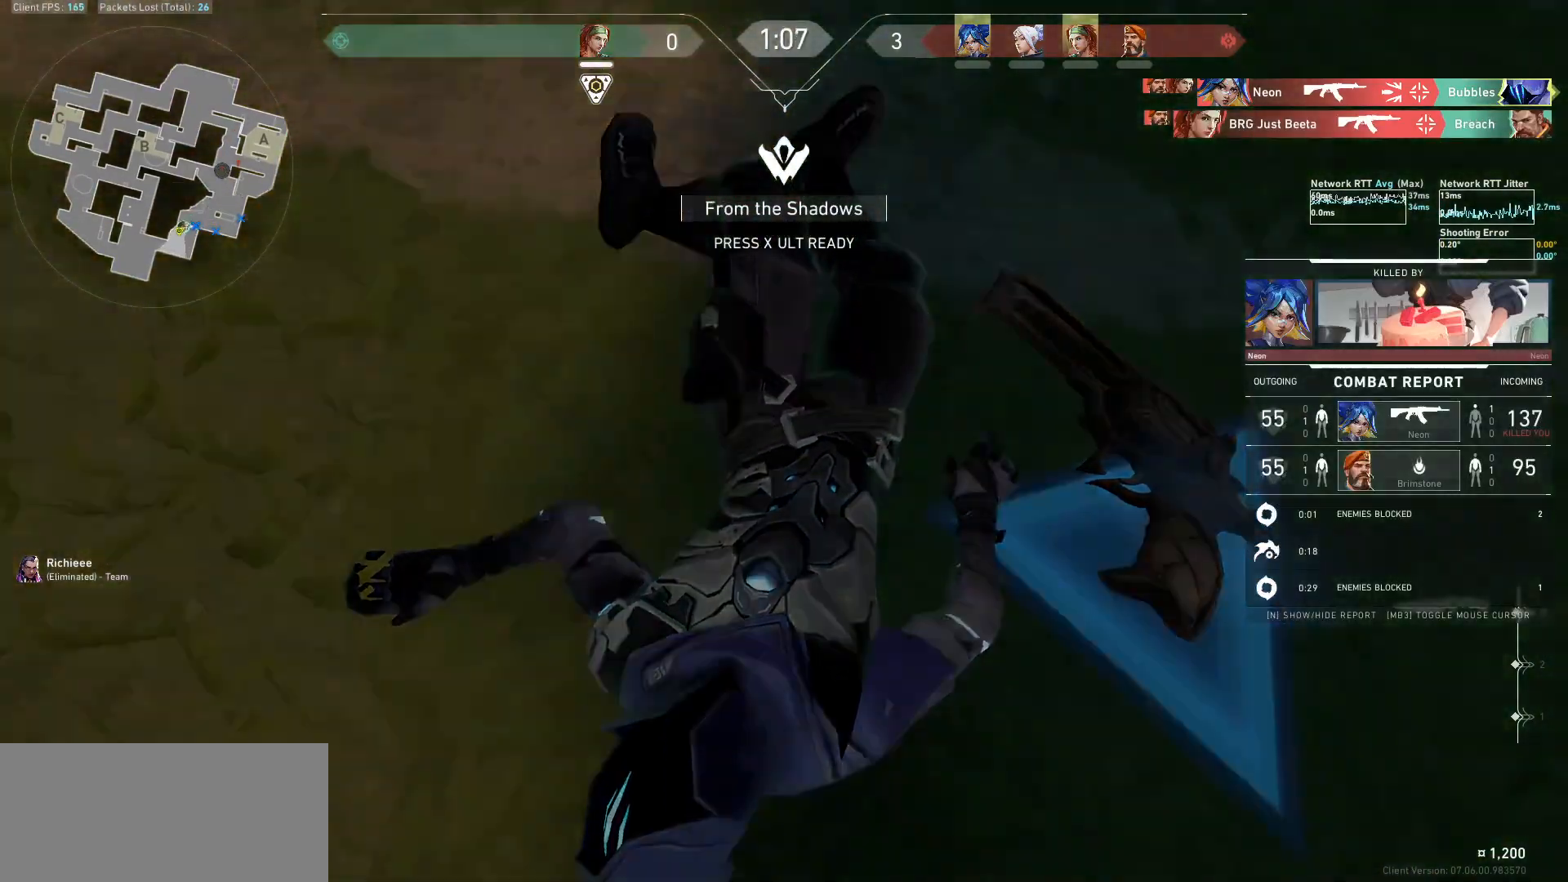
{"keys": [], "mouse": [], "events": []}
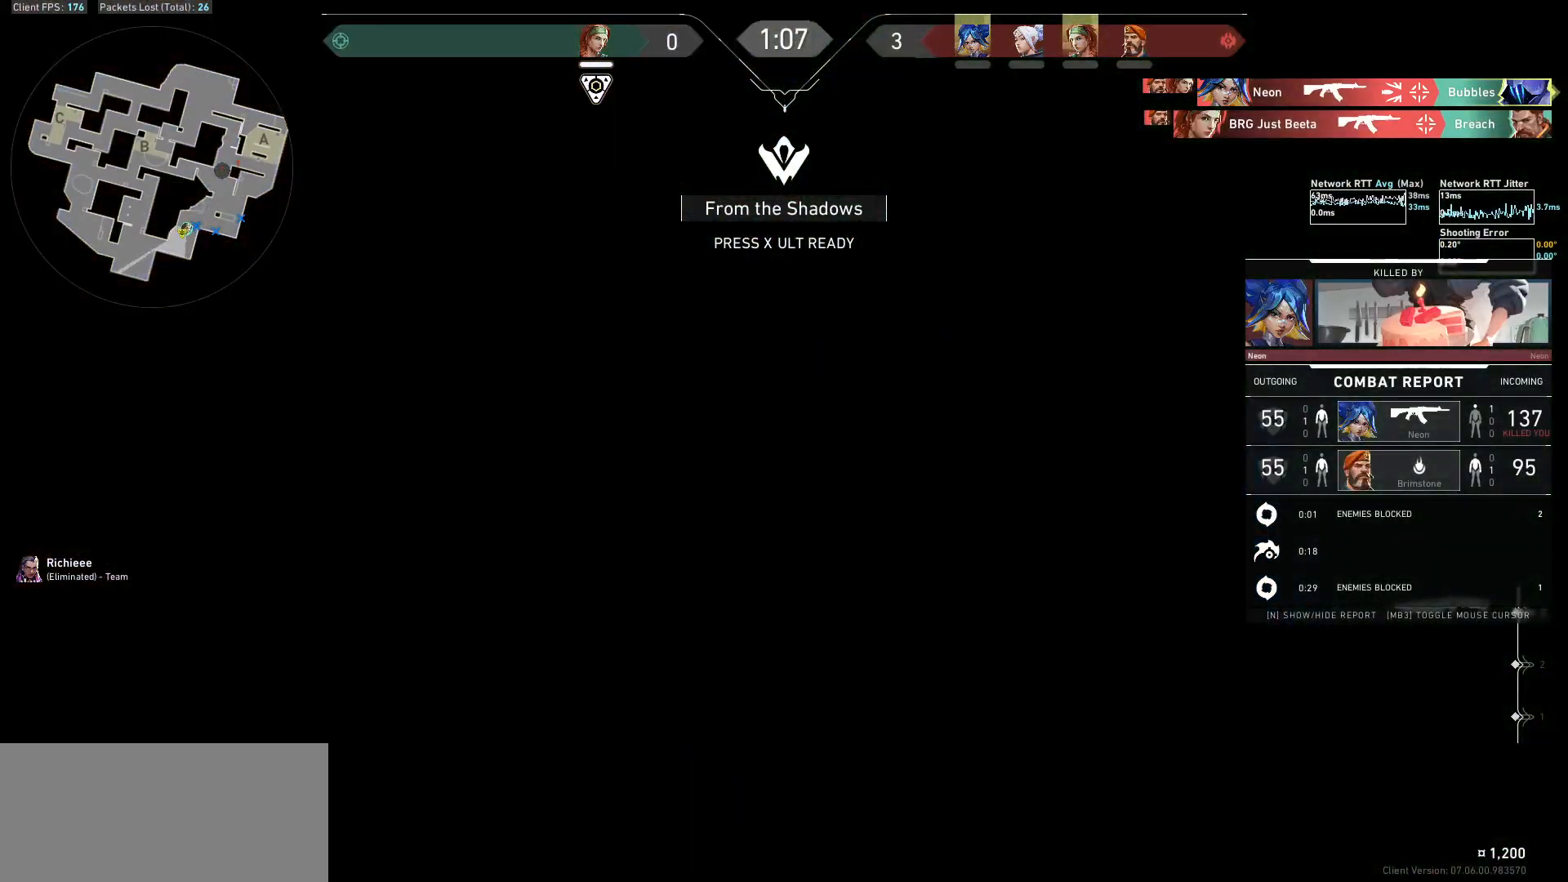
{"keys": [], "mouse": [], "events": []}
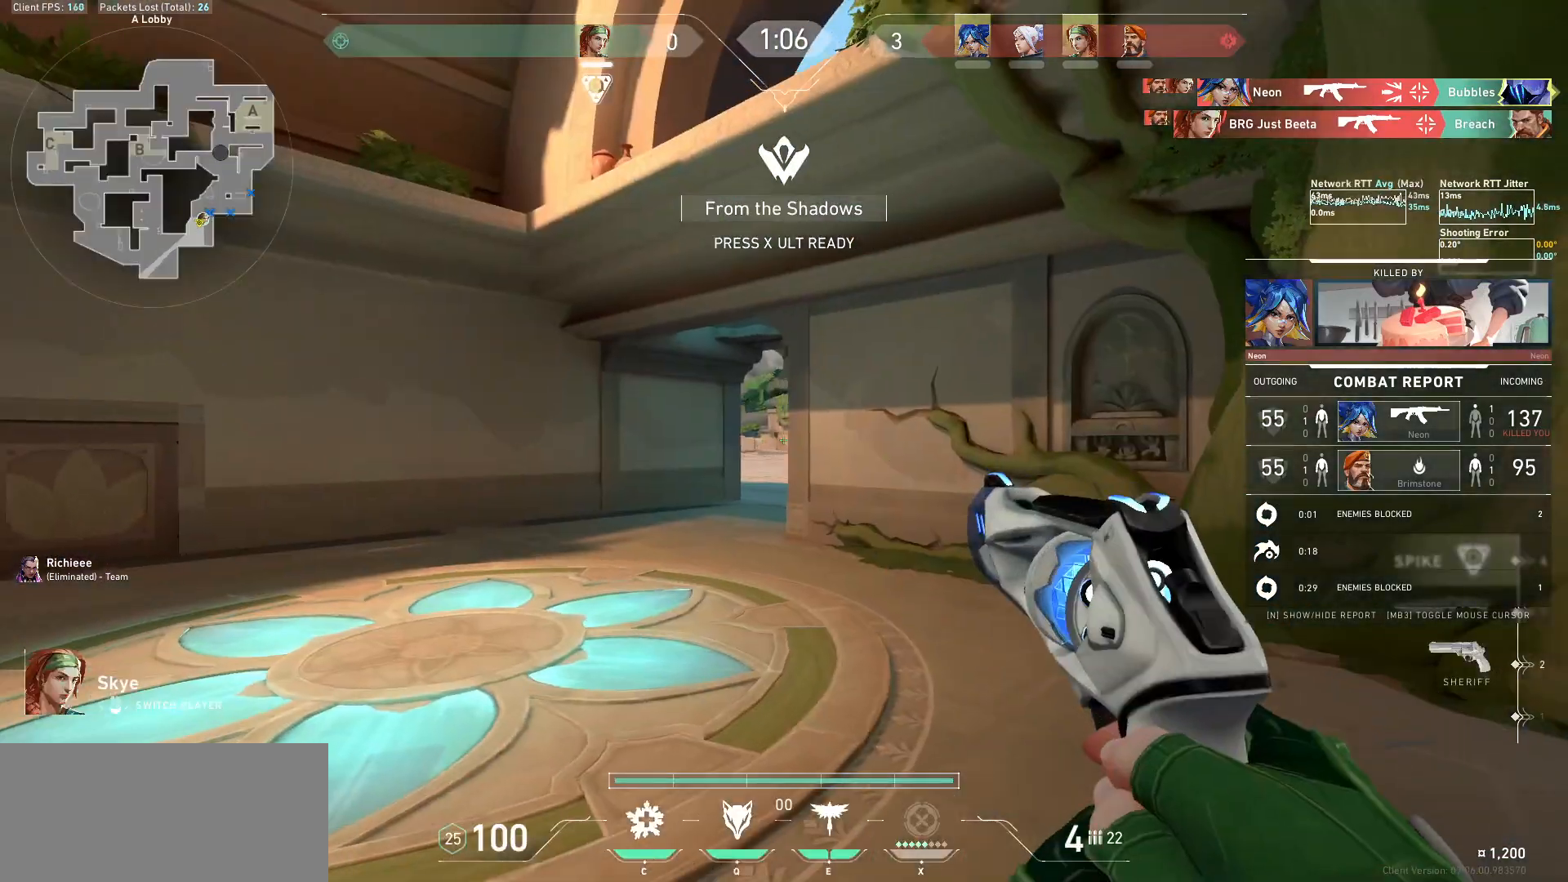
{"keys": [], "mouse": [], "events": []}
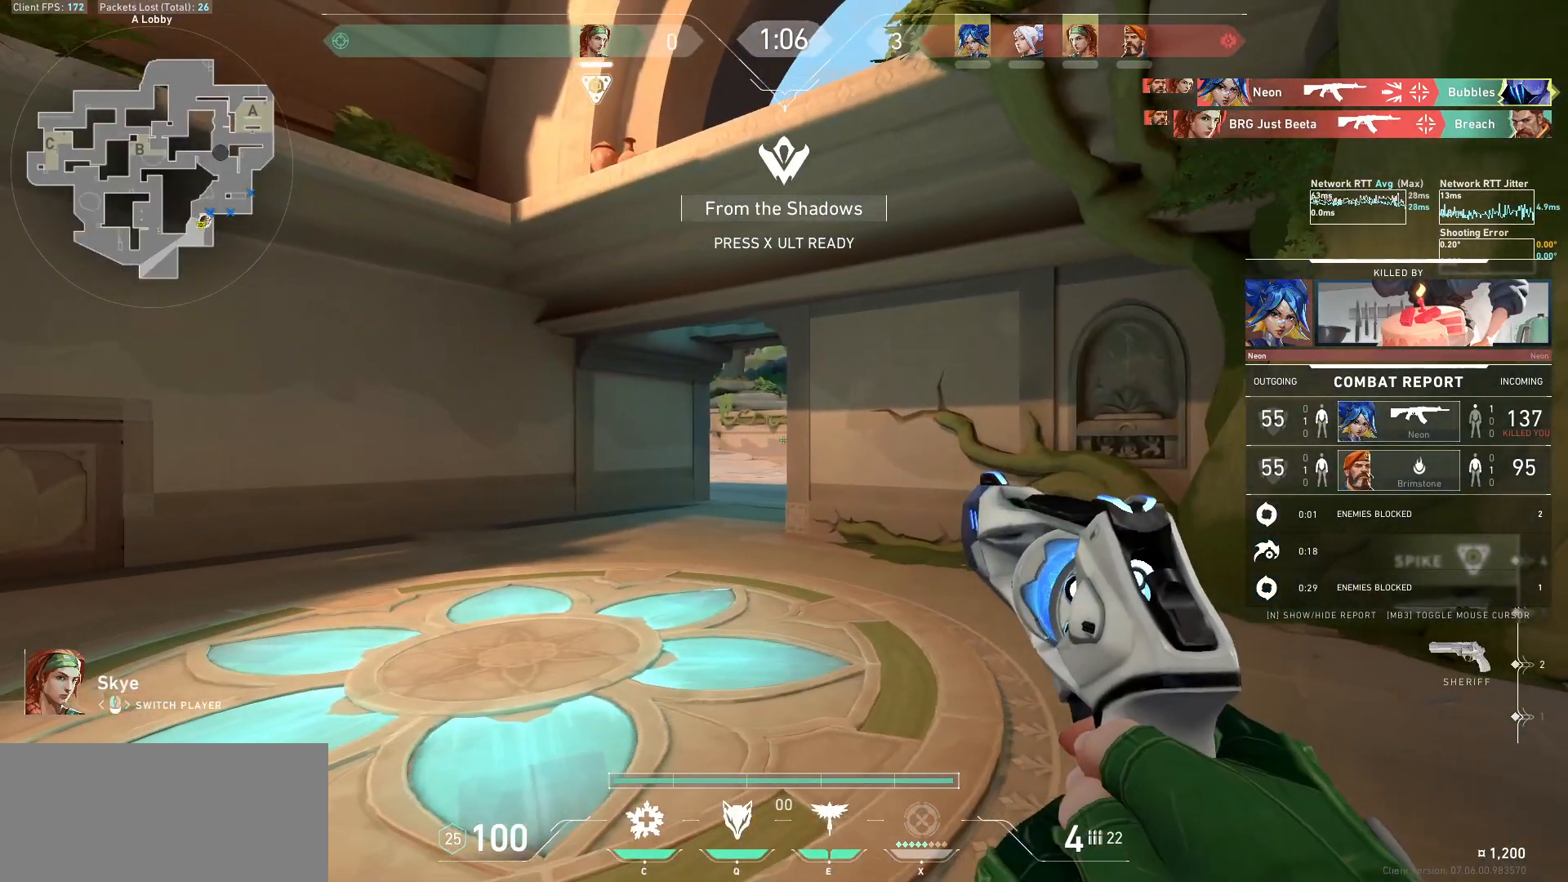
{"keys": [], "mouse": [], "events": []}
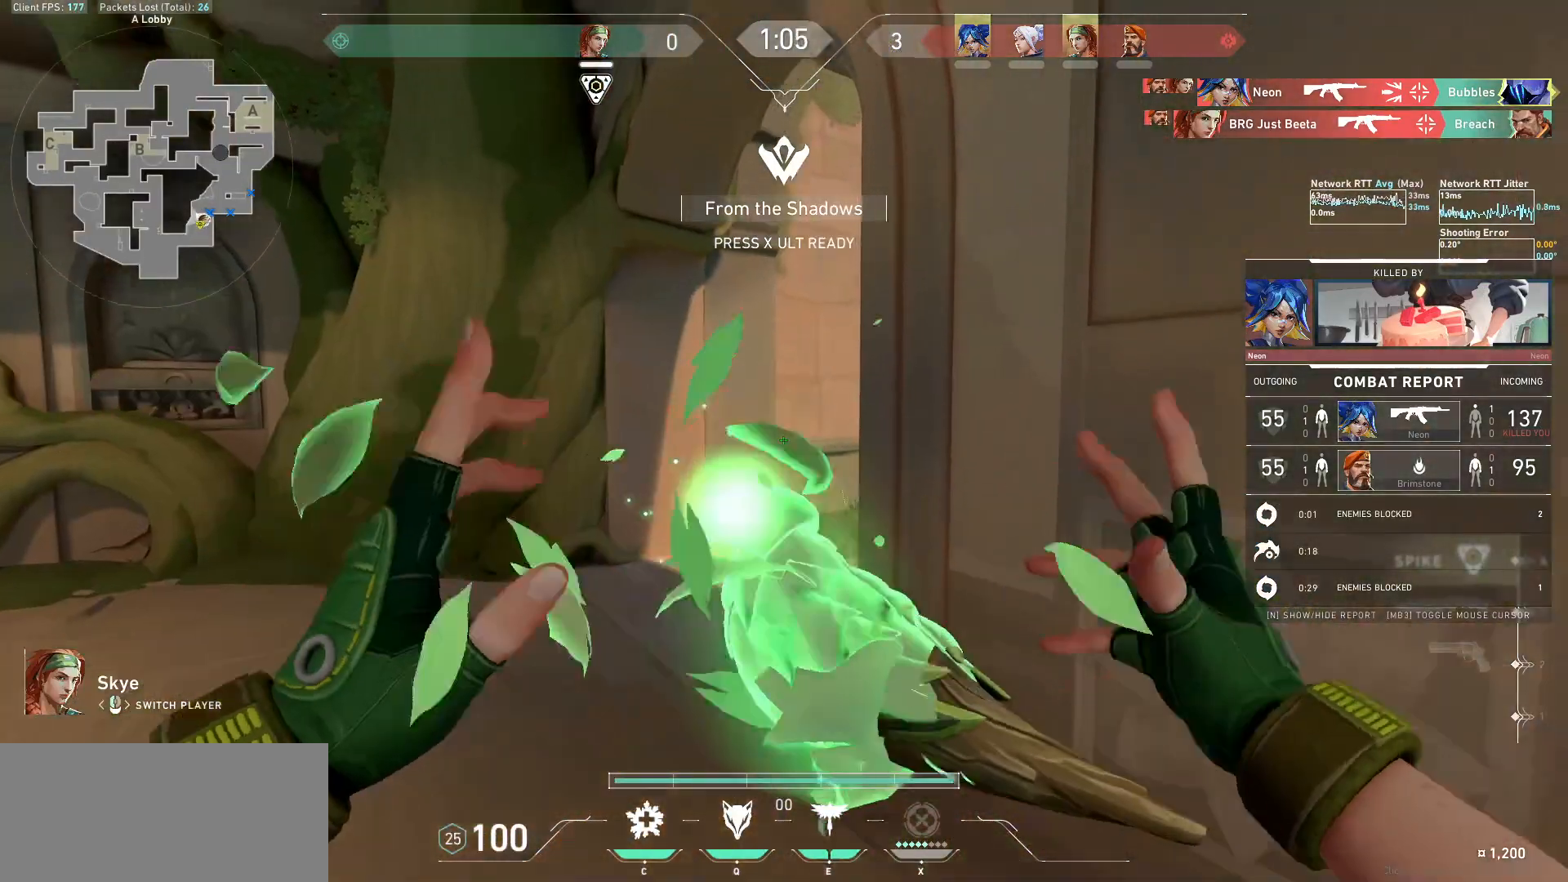
{"keys": [], "mouse": [], "events": []}
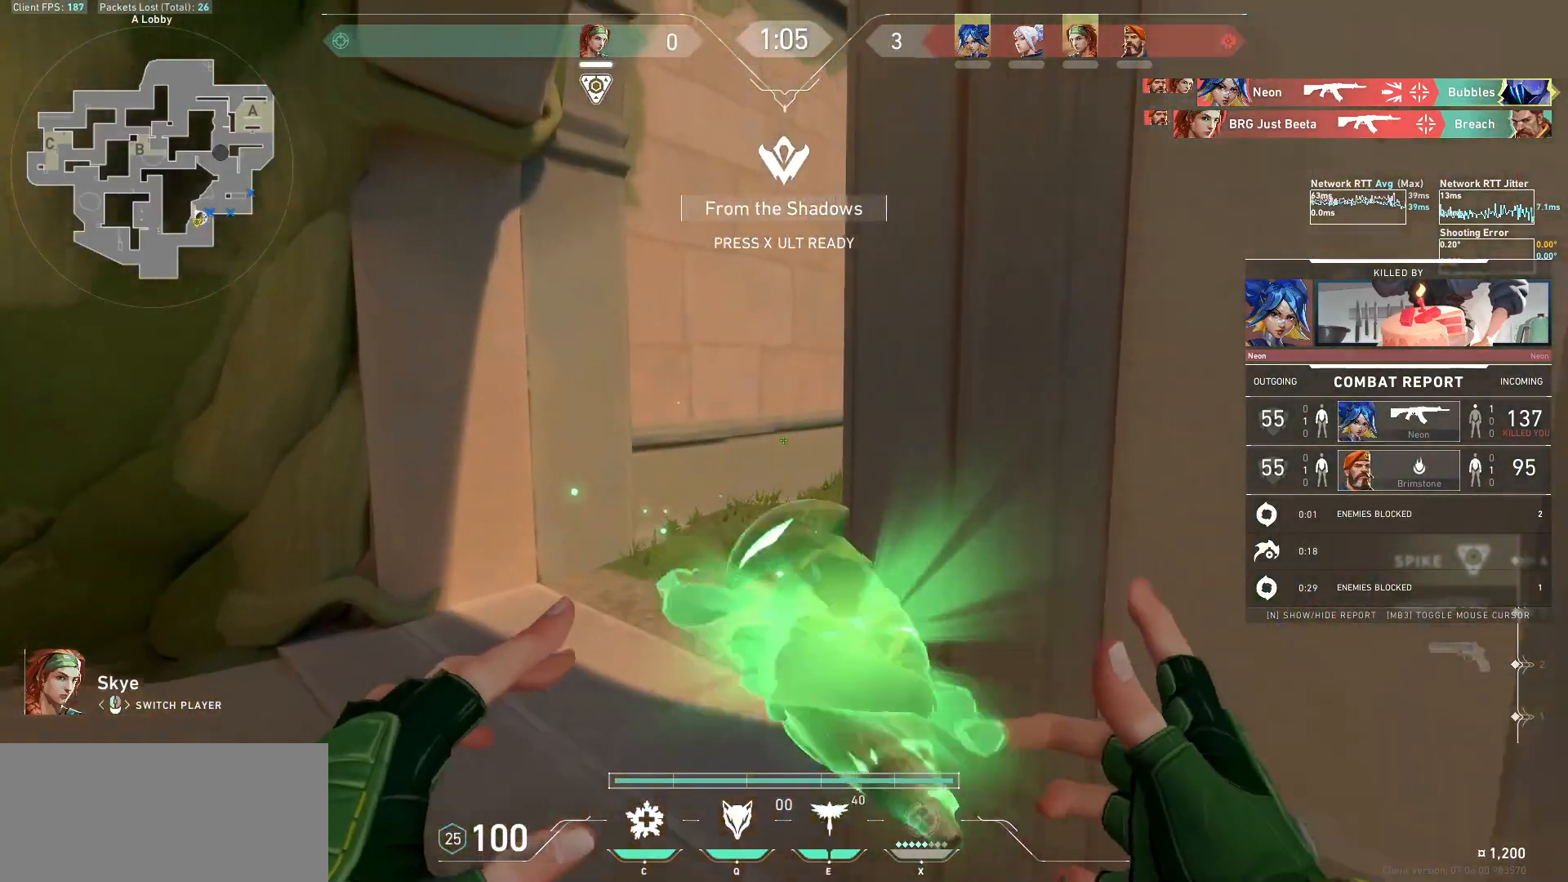
{"keys": [], "mouse": [], "events": []}
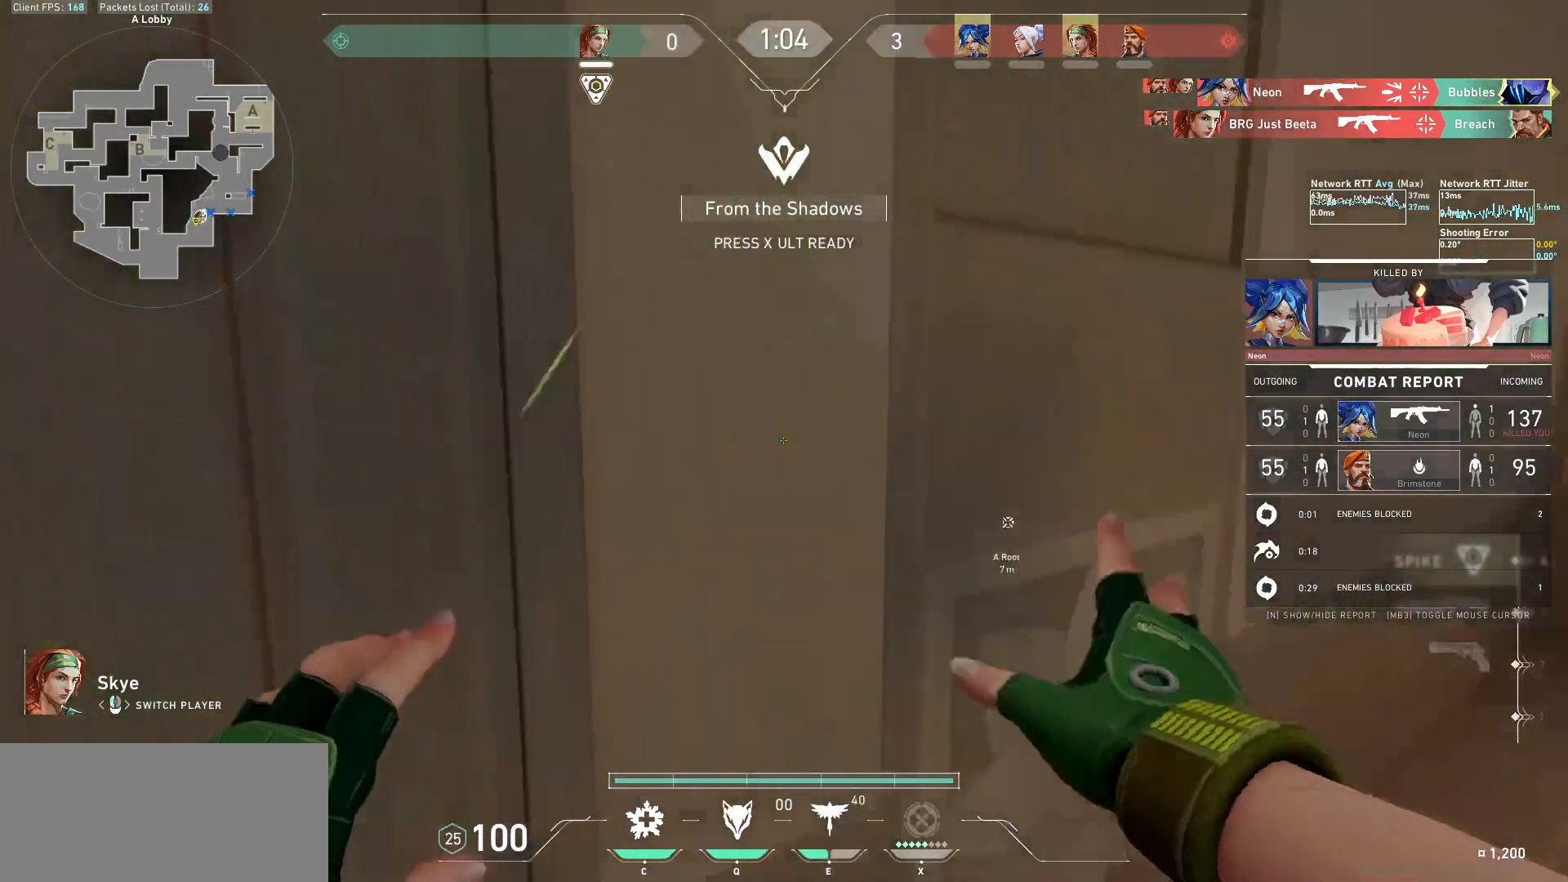
{"keys": [], "mouse": [], "events": []}
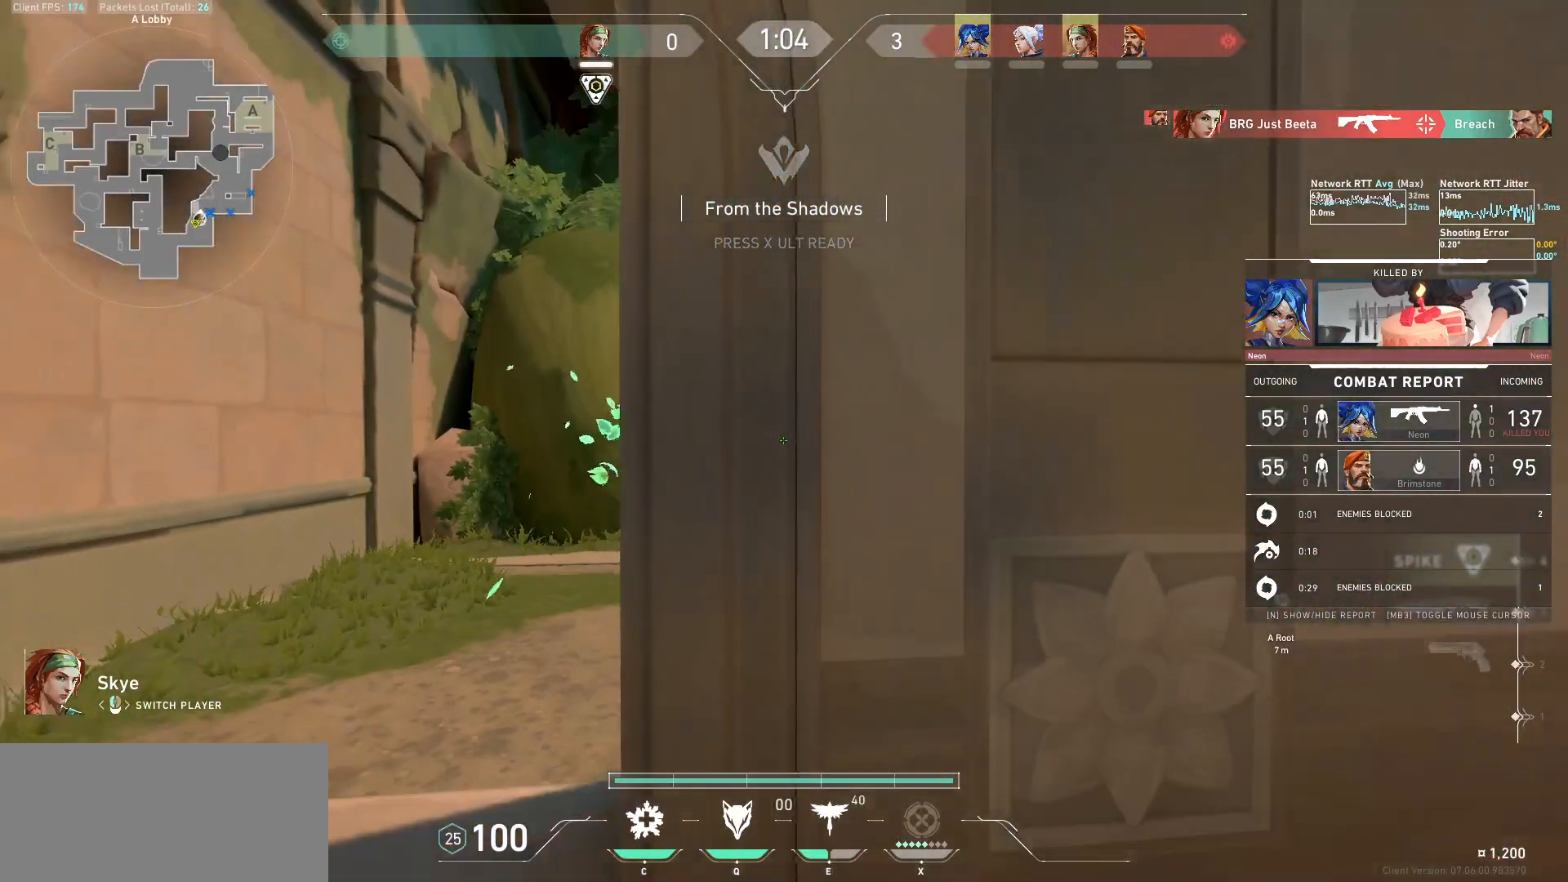
{"keys": [], "mouse": [], "events": []}
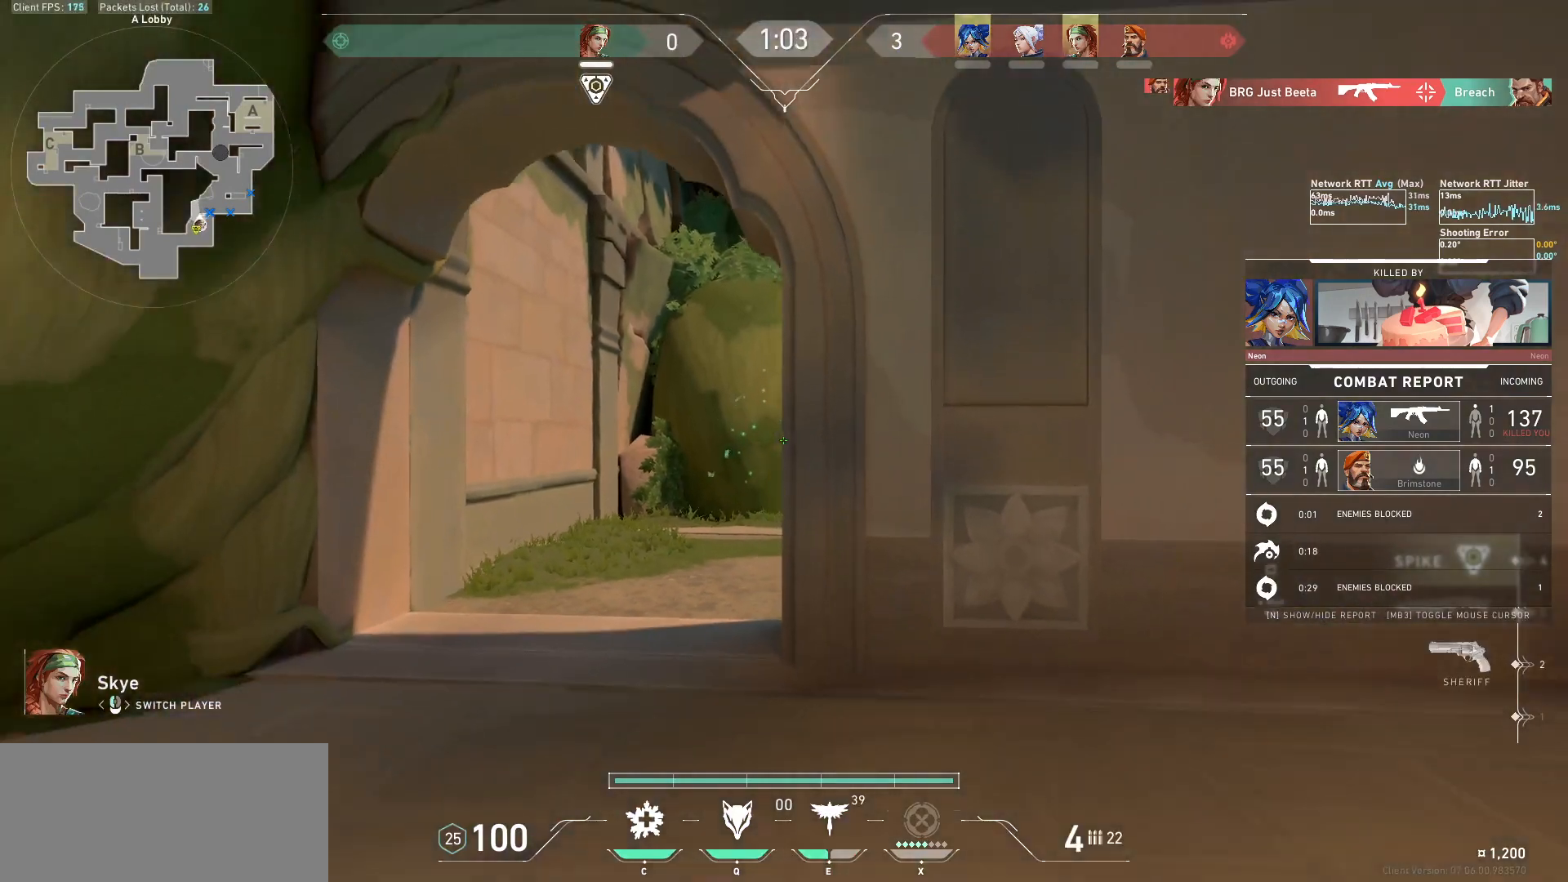
{"keys": [], "mouse": [], "events": []}
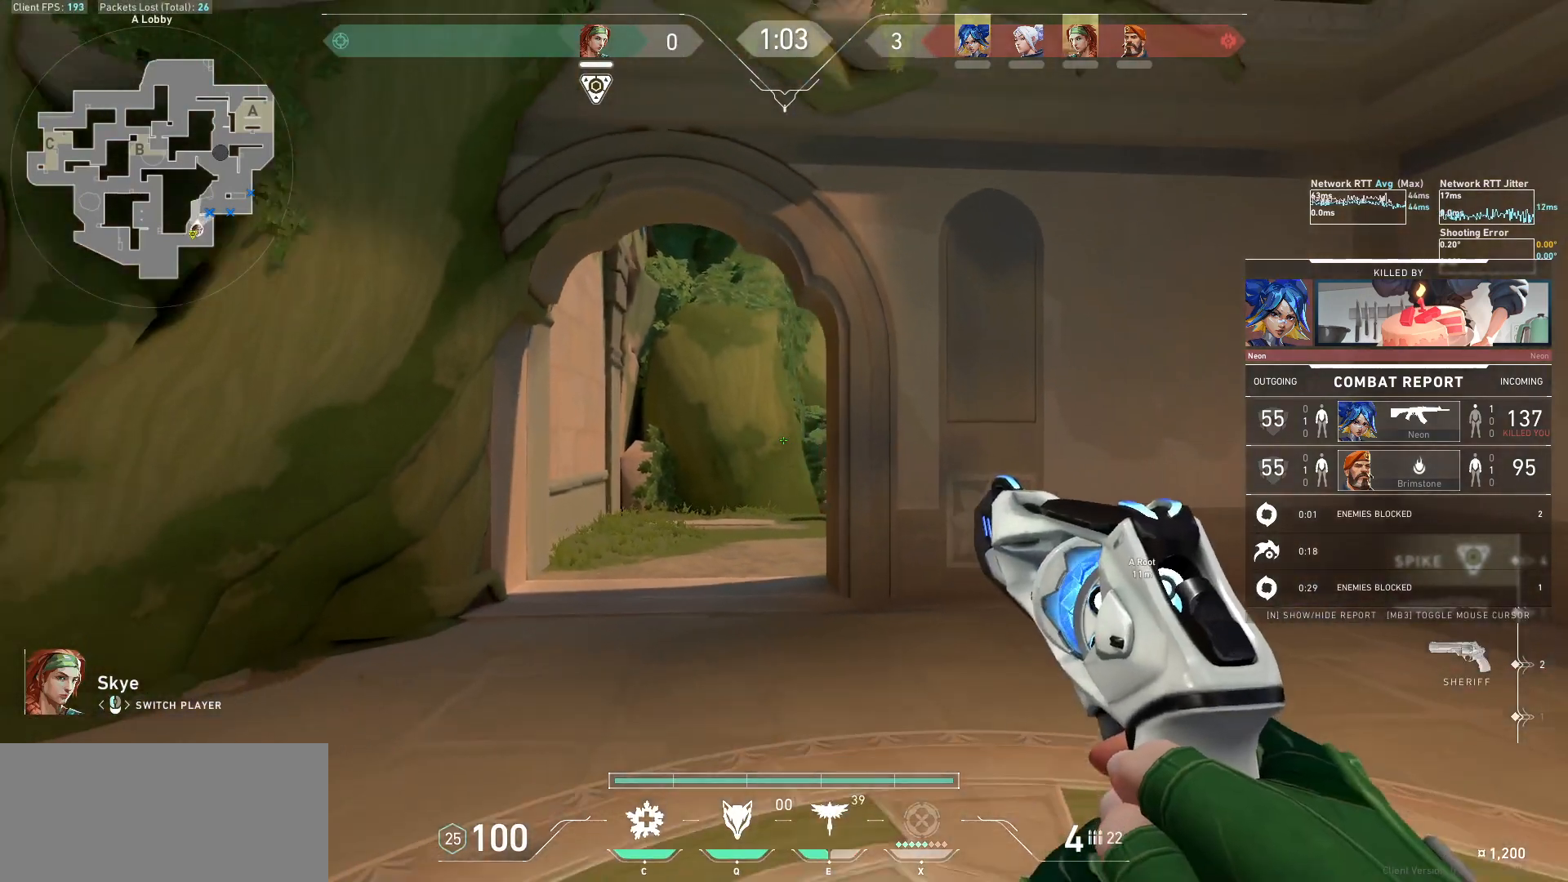
{"keys": [], "mouse": ["mb5"], "events": [[133, "mouse_mb5", "down"]]}
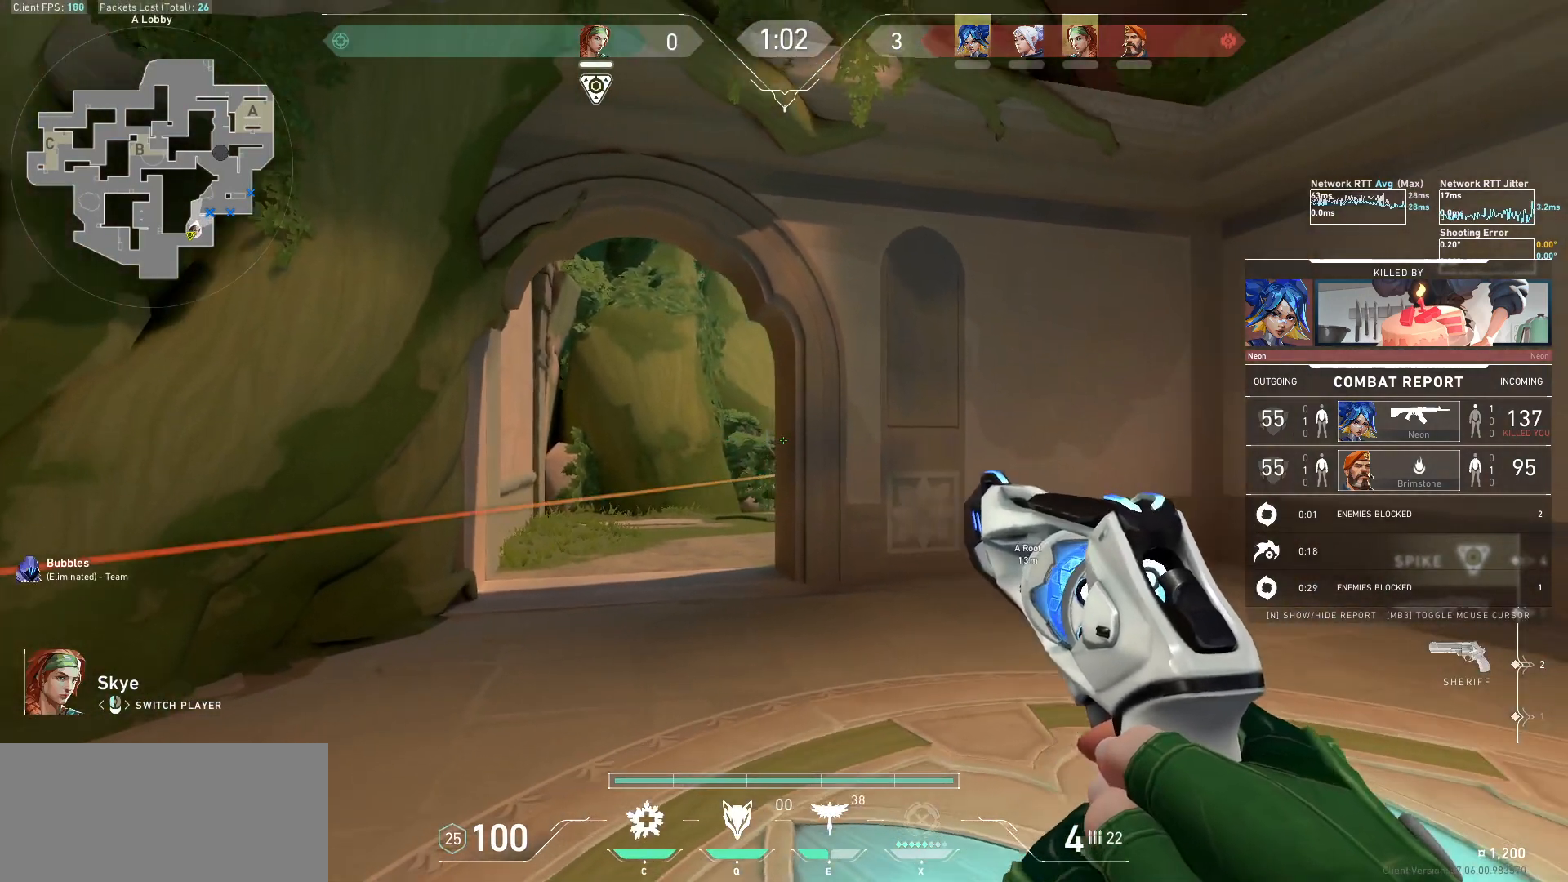
{"keys": [], "mouse": ["mb5"], "events": []}
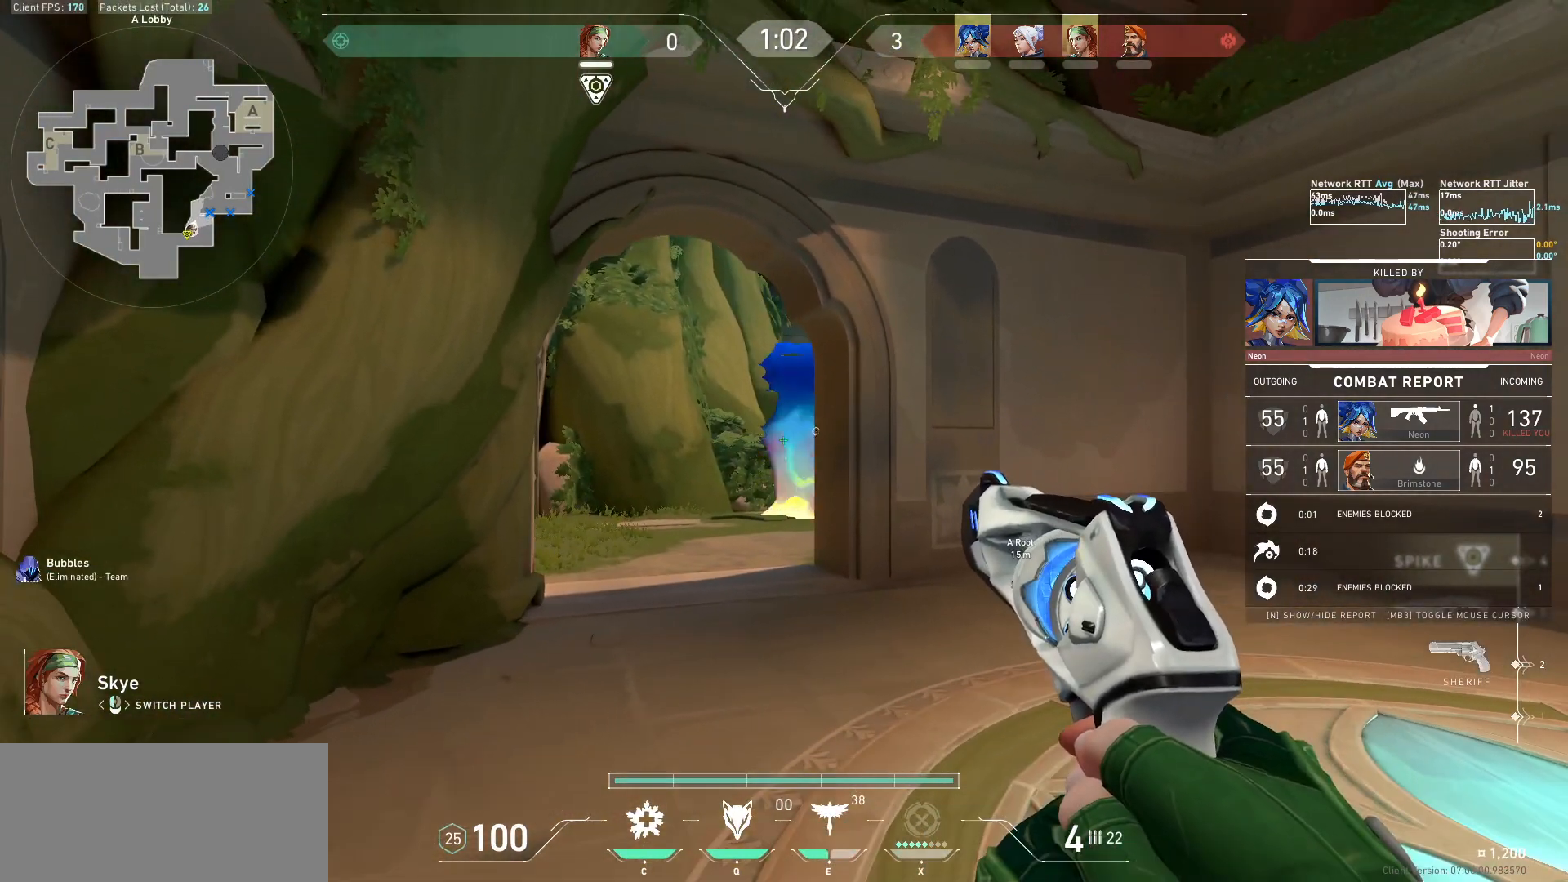
{"keys": [], "mouse": ["mb5"], "events": []}
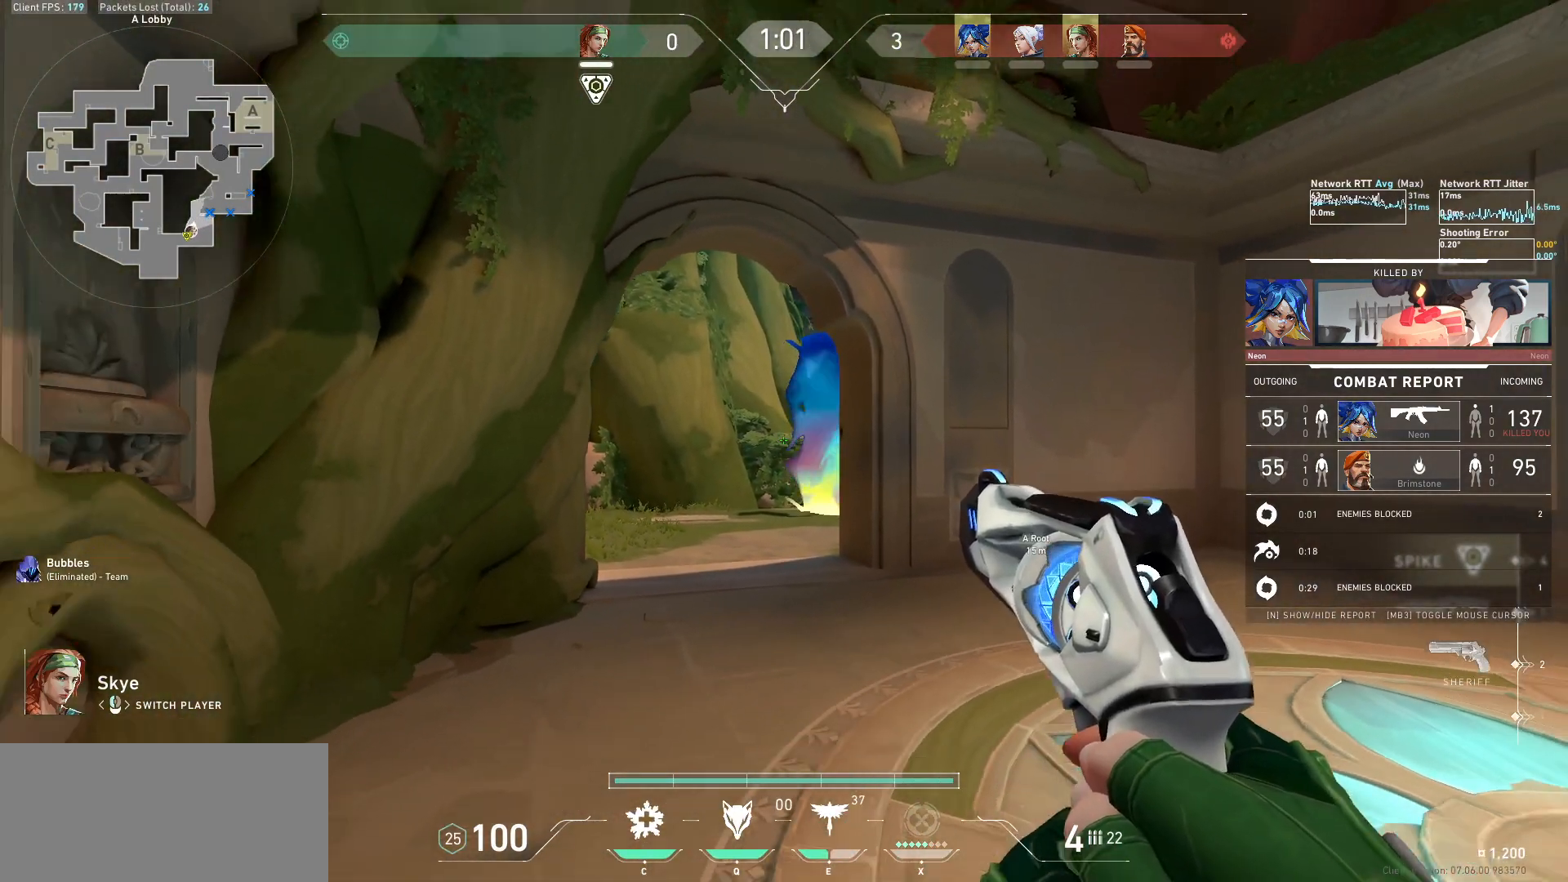
{"keys": [], "mouse": [], "events": [[400, "mouse_mb5", "up"]]}
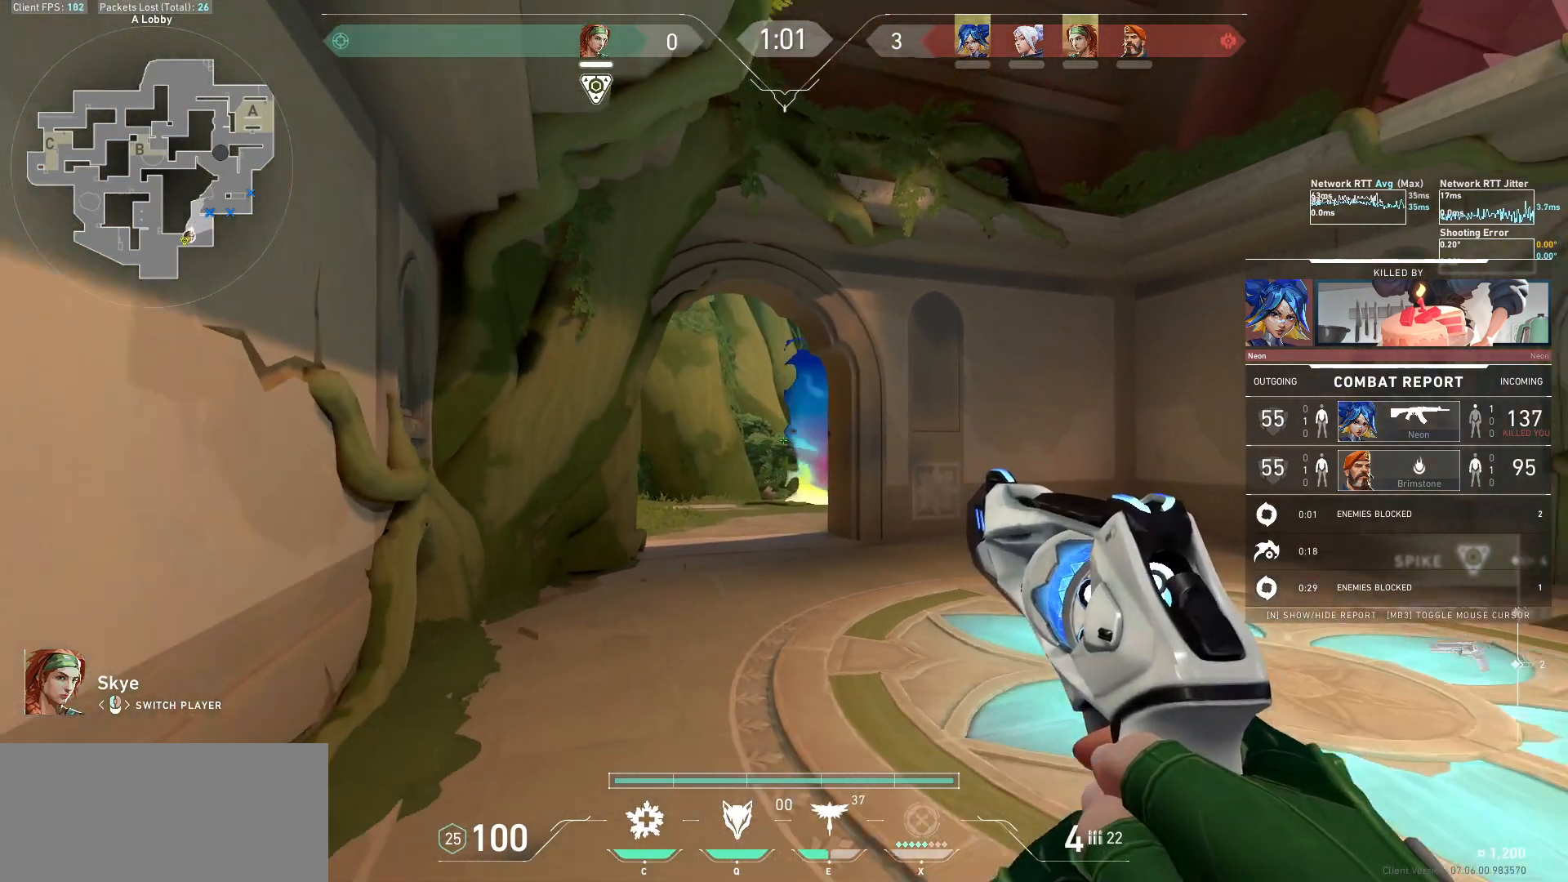
{"keys": [], "mouse": [], "events": []}
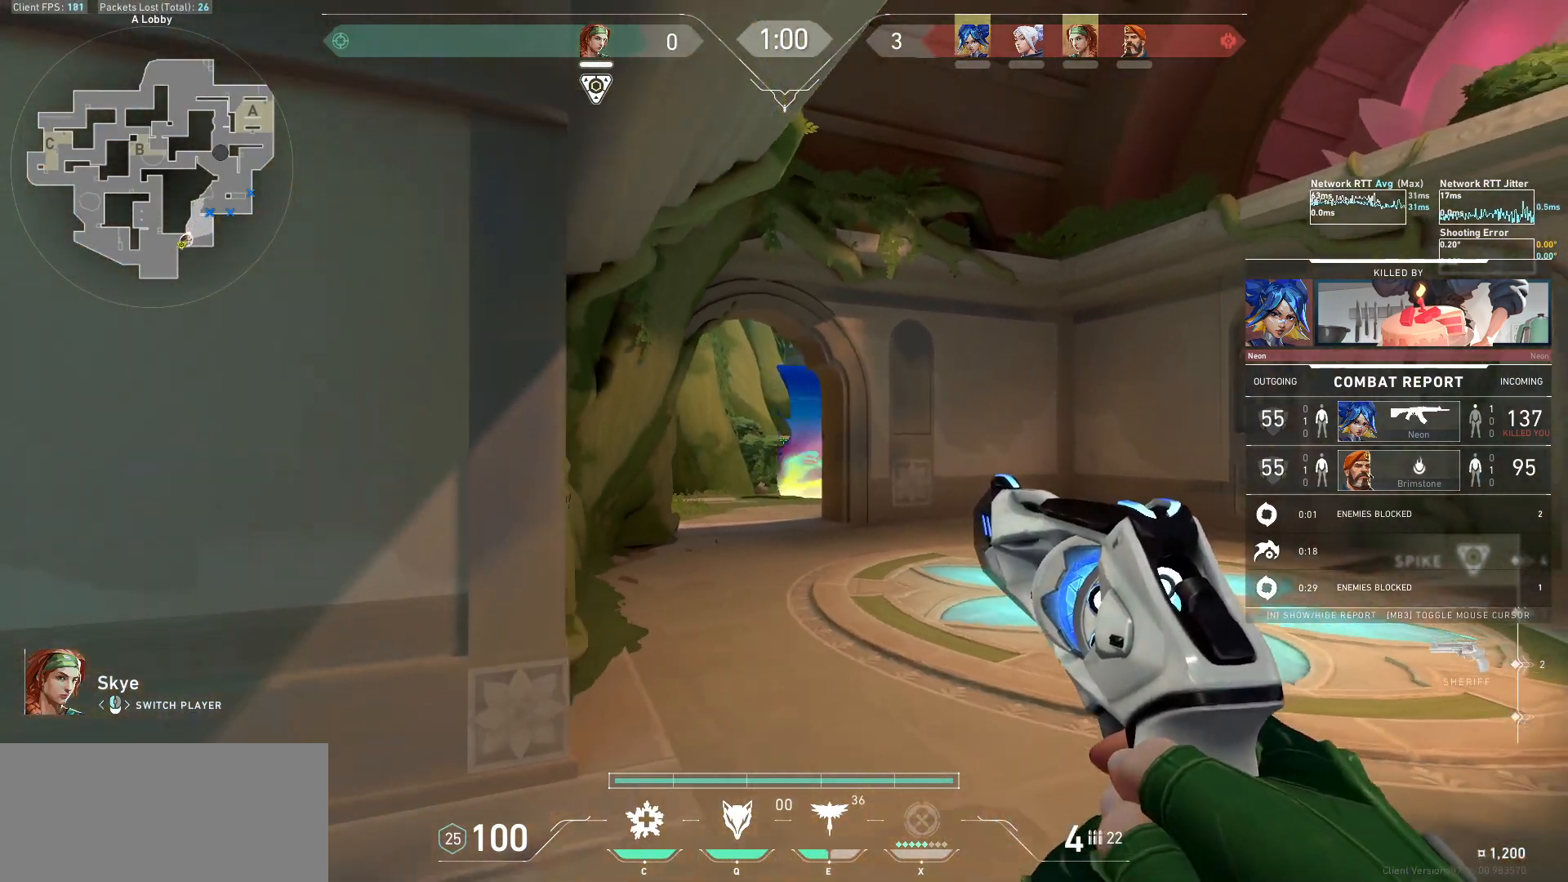
{"keys": [], "mouse": [], "events": []}
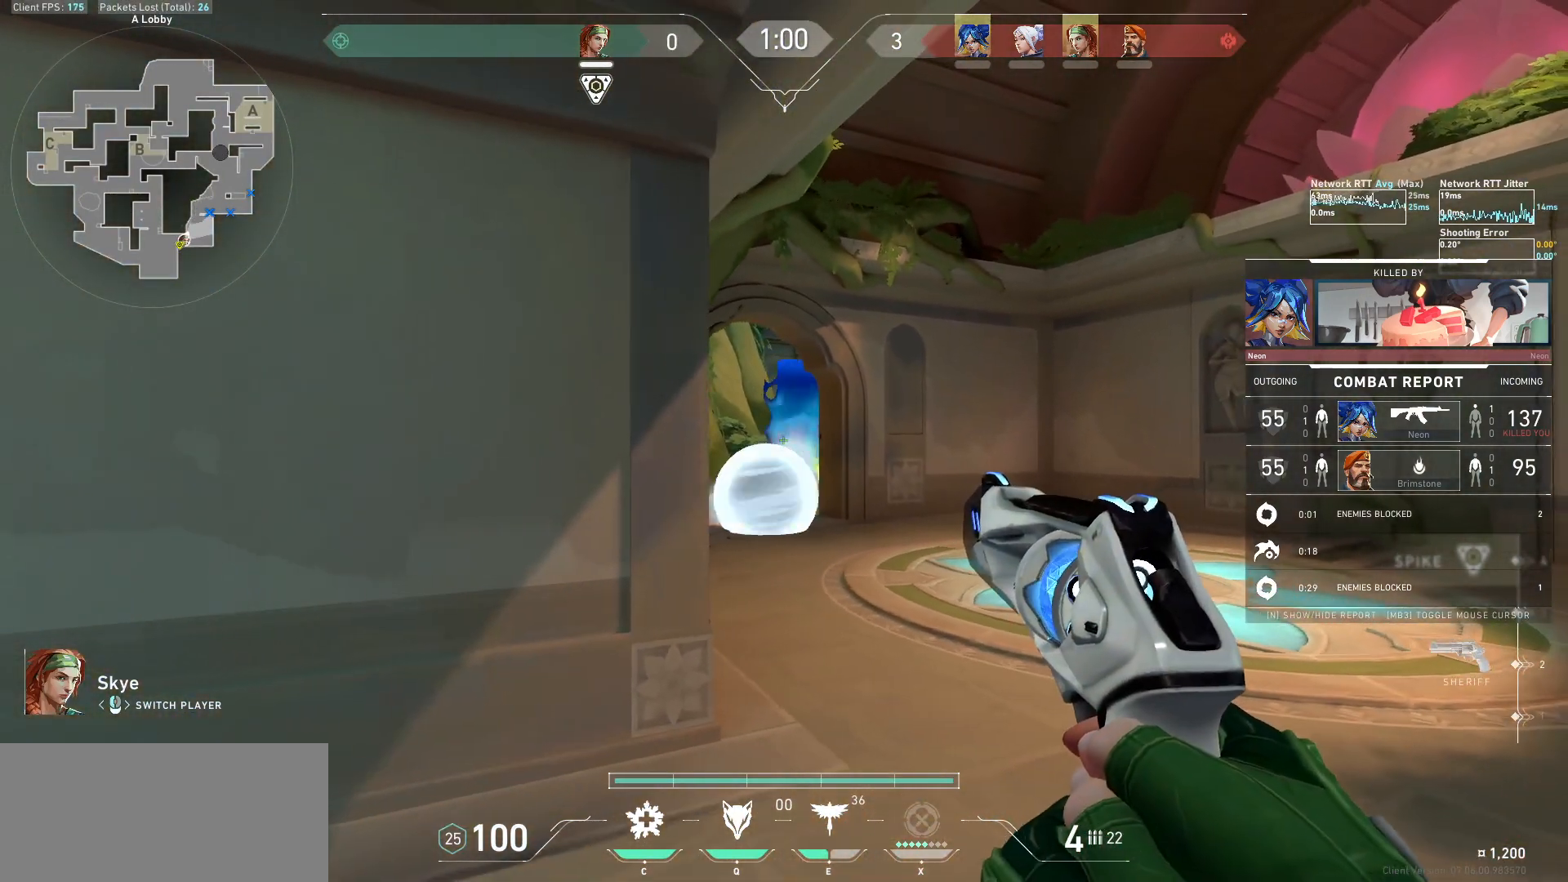
{"keys": [], "mouse": [], "events": []}
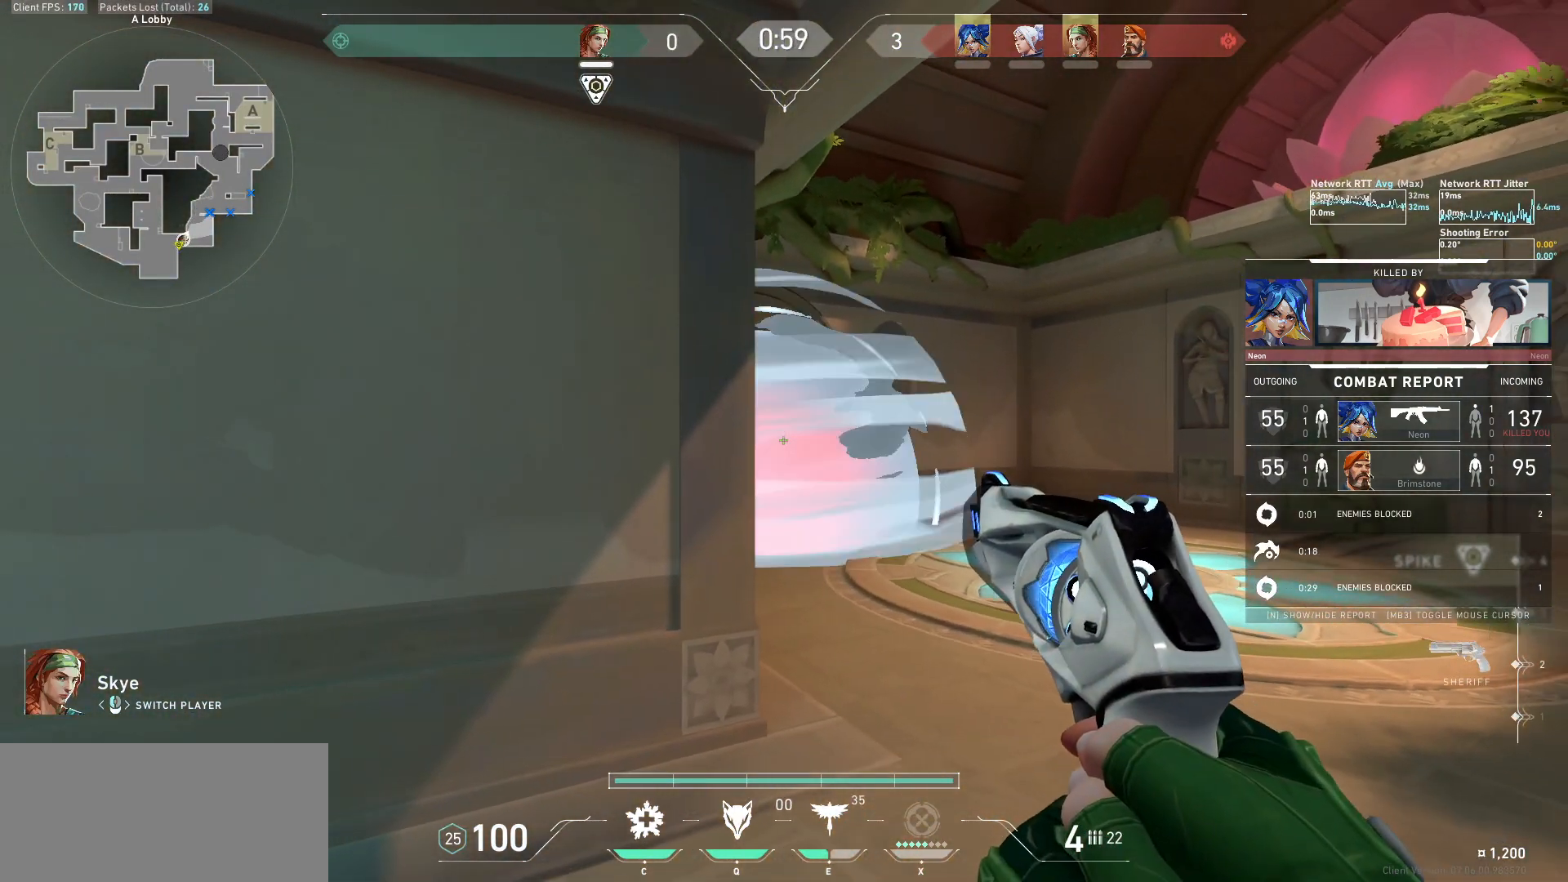
{"keys": [], "mouse": [], "events": []}
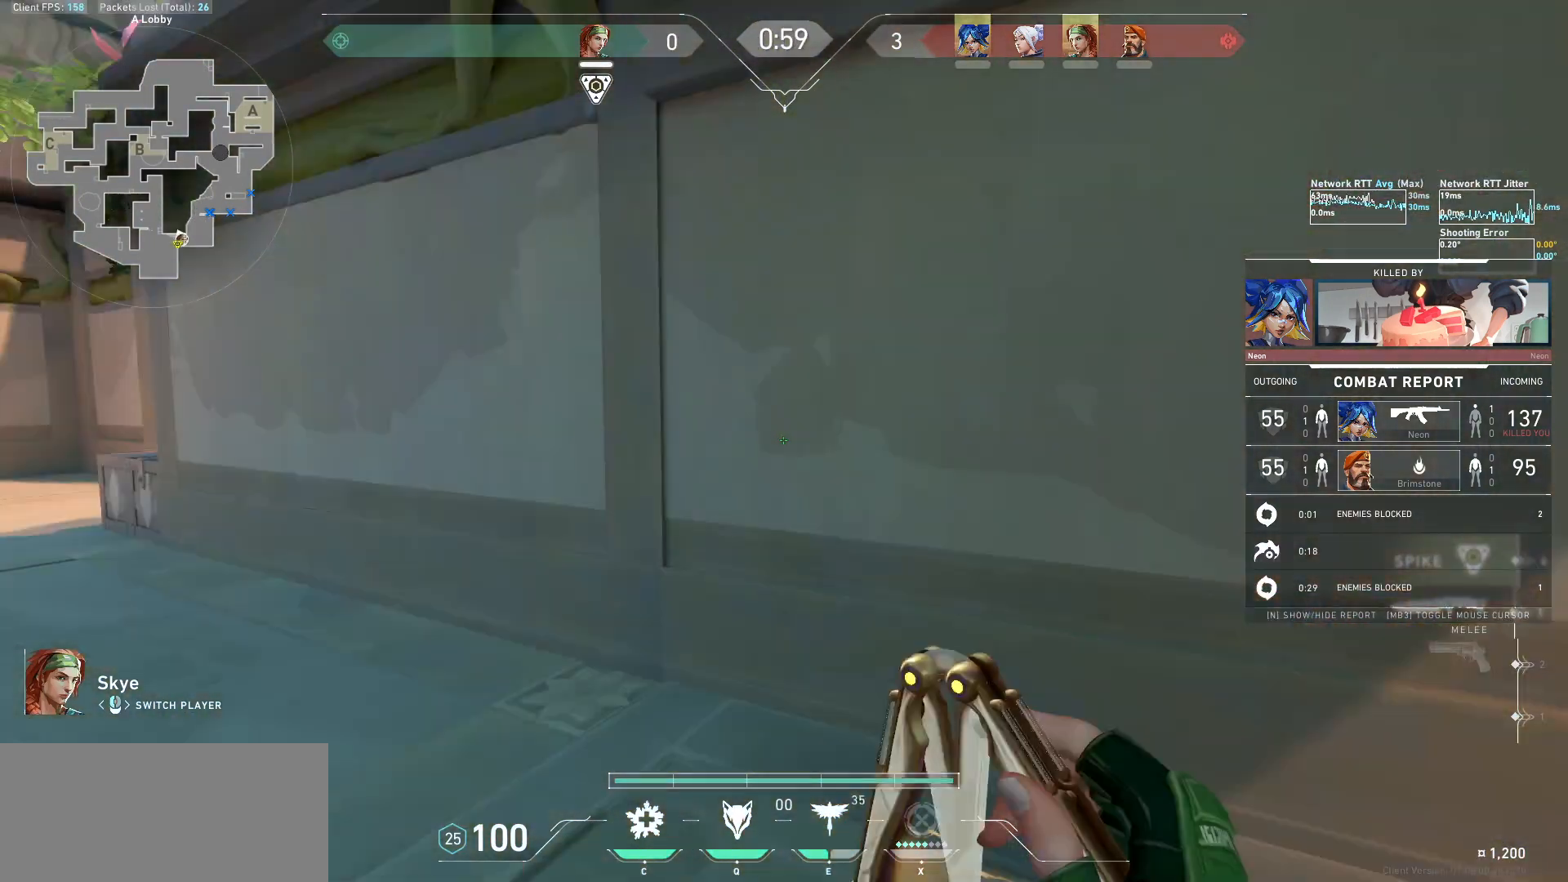
{"keys": [], "mouse": [], "events": []}
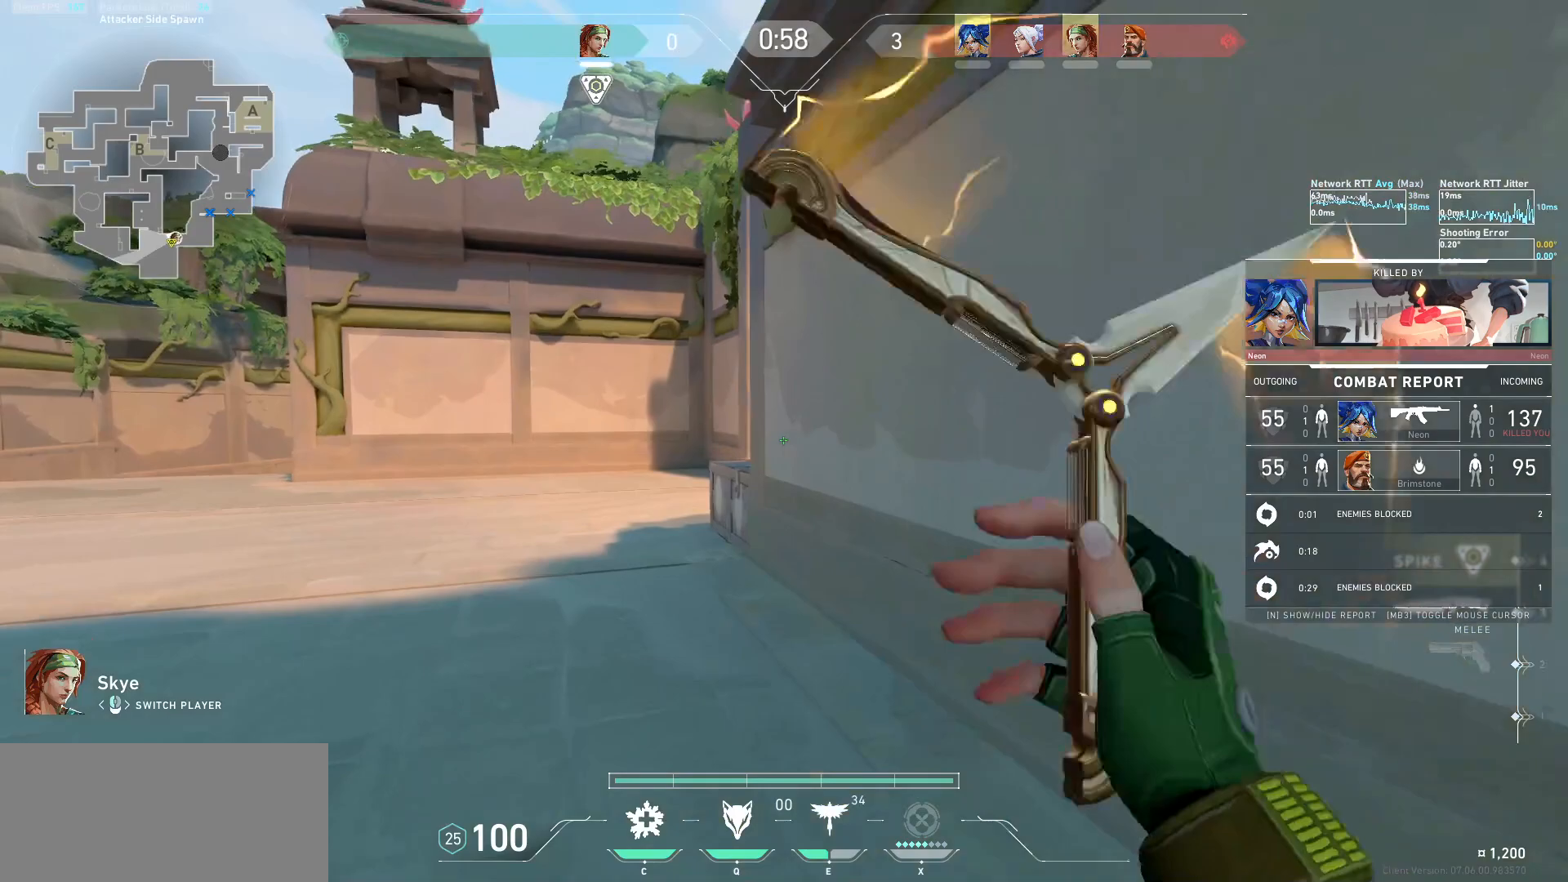
{"keys": [], "mouse": [], "events": []}